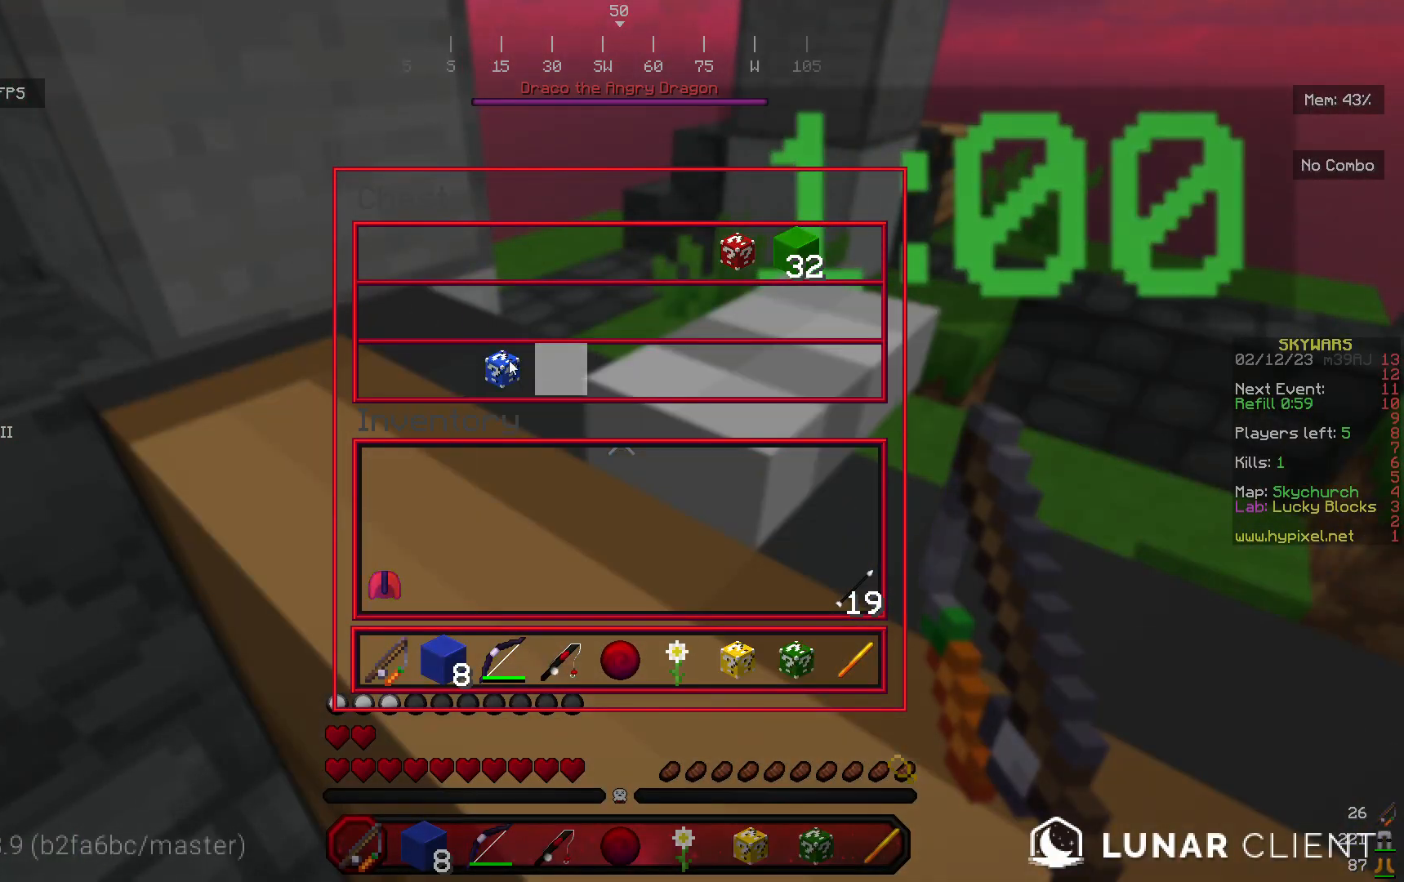
Gameplay with keyboard and mouse; each line is a JSON object with the keys and mouse buttons held at the frame after it. "events" lists presses ("down") and releases ("up") of "a", "d", "s", "w", "mouse_left" and "mouse_right" between this image and that frame as [ms after this image, input, new state], when the widget could be followed in between. "mouse_left", "mouse_right" = the "left", "right" buttons of the "mouse" list. No other keys are recorded. Fast repeated clicks can show as one long hold. Mouse movement is not recorded.
{"keys": [], "mouse": [], "events": []}
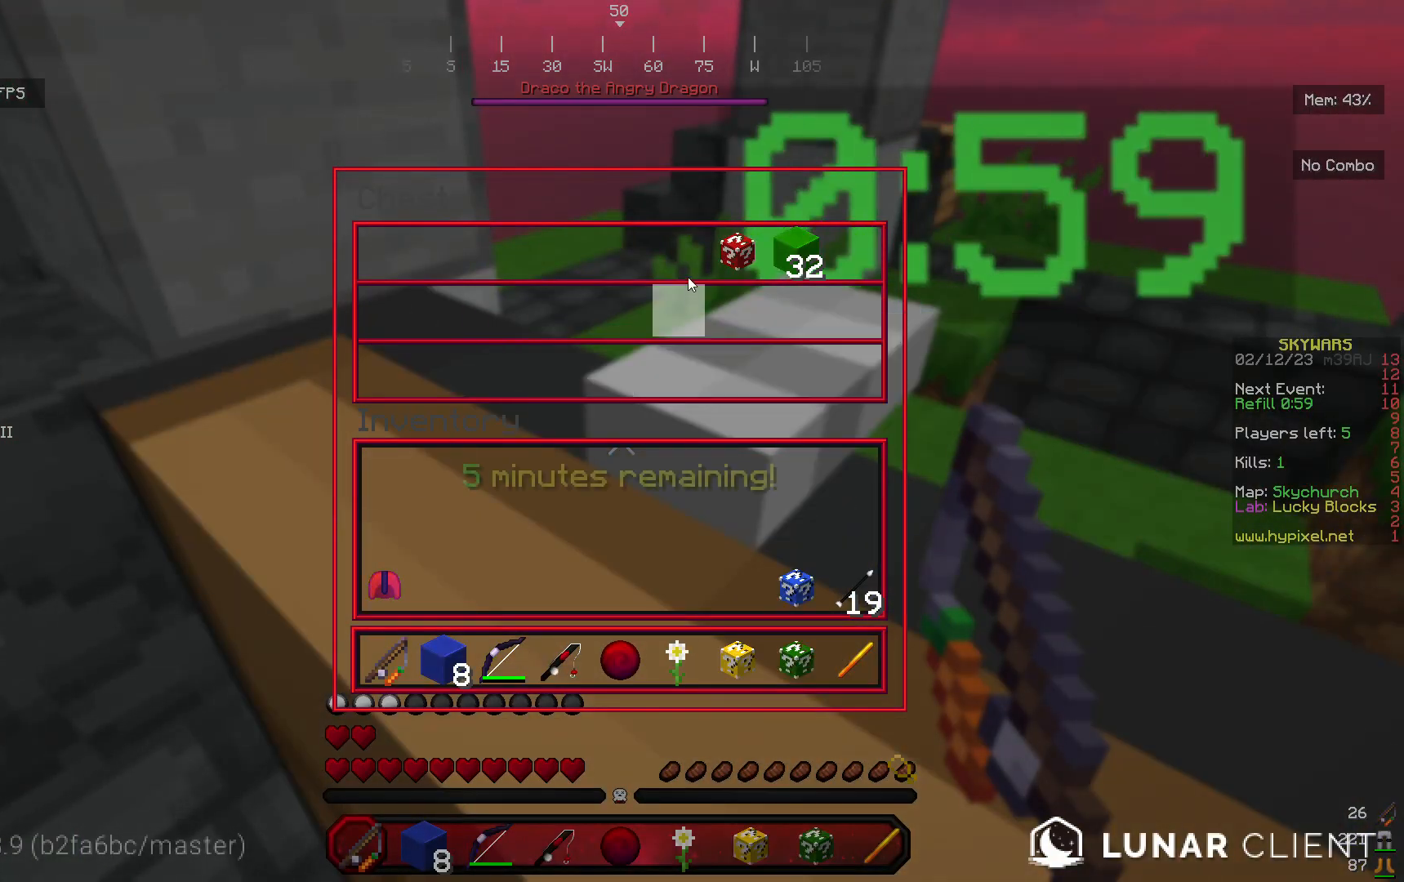
{"keys": [], "mouse": [], "events": []}
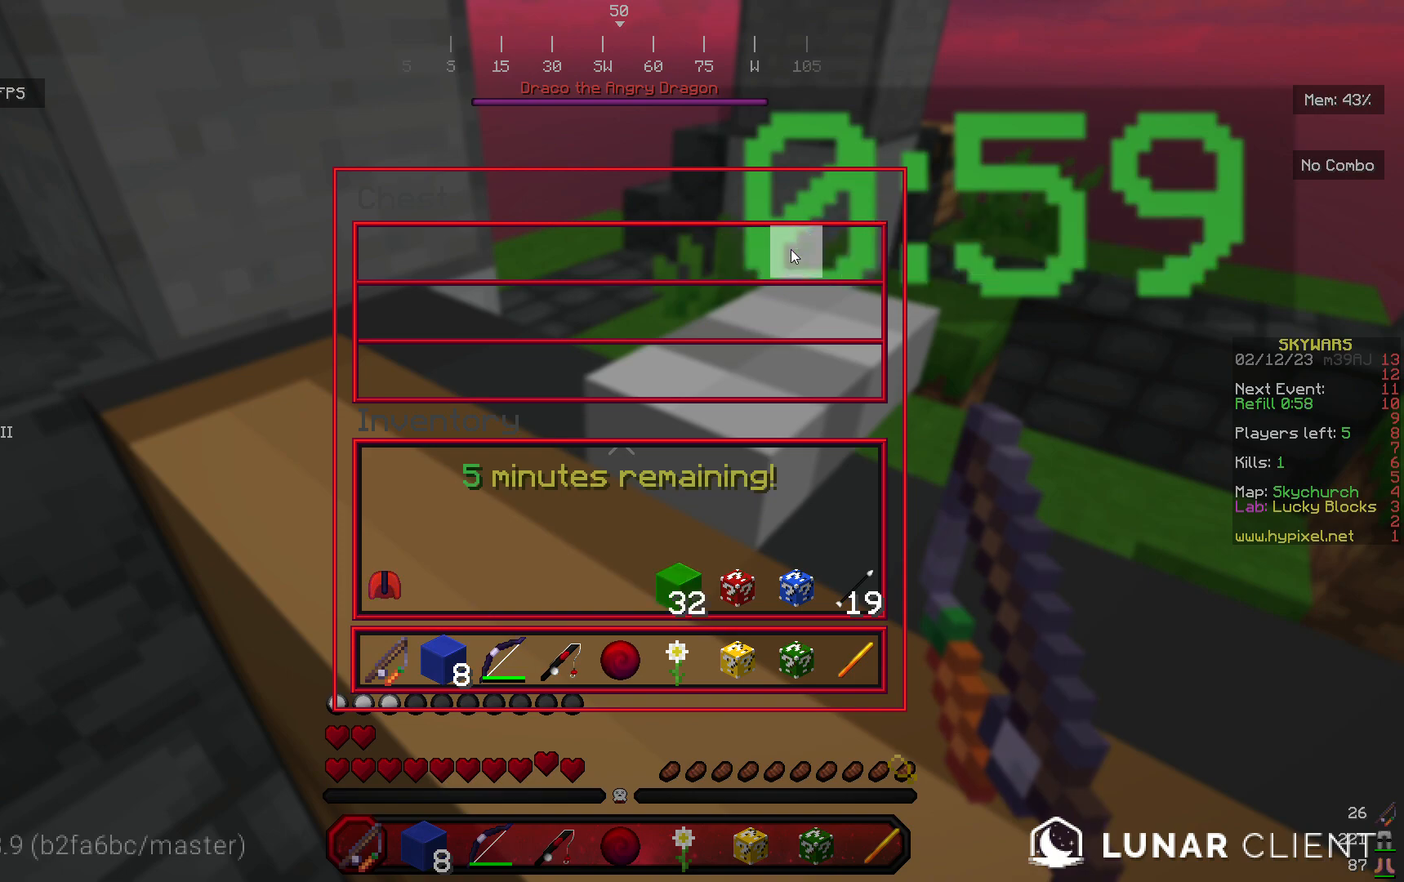
{"keys": ["a", "w"], "mouse": [], "events": [[400, "a", "down"], [400, "w", "down"]]}
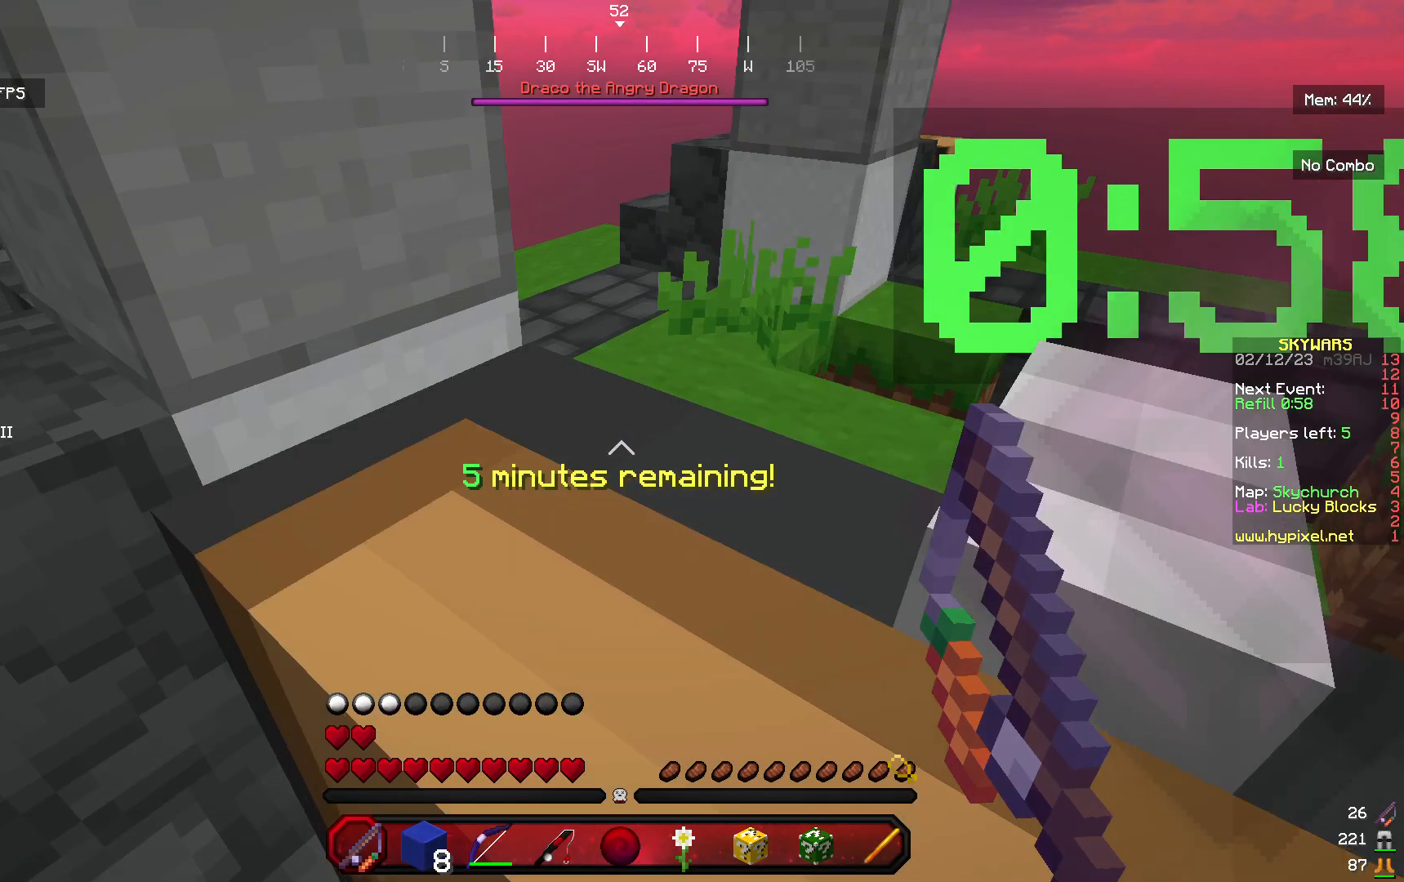
{"keys": ["w"], "mouse": [], "events": [[200, "a", "up"]]}
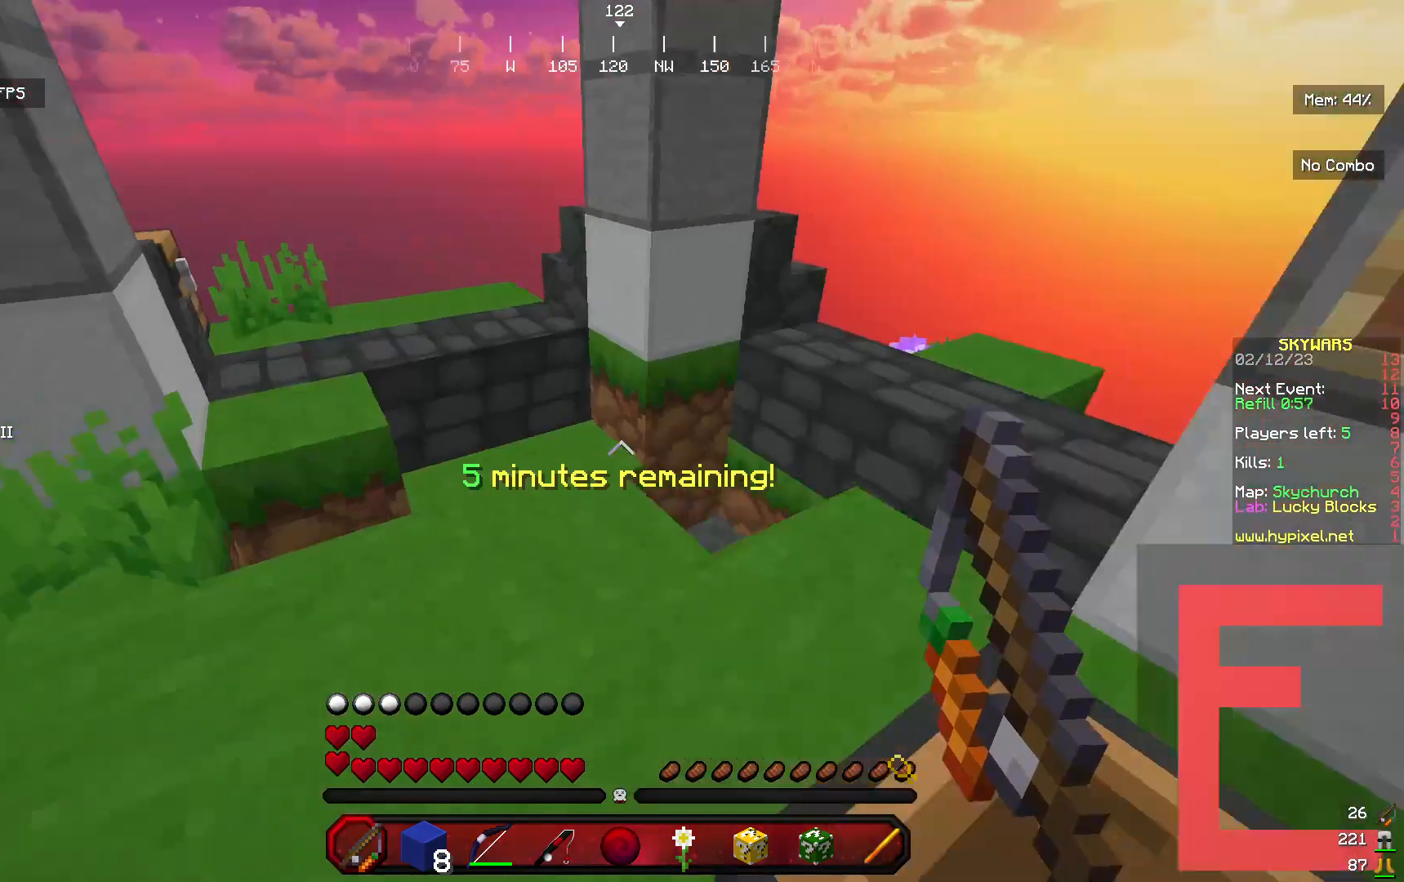
{"keys": ["w"], "mouse": [], "events": [[200, "a", "down"], [267, "a", "up"]]}
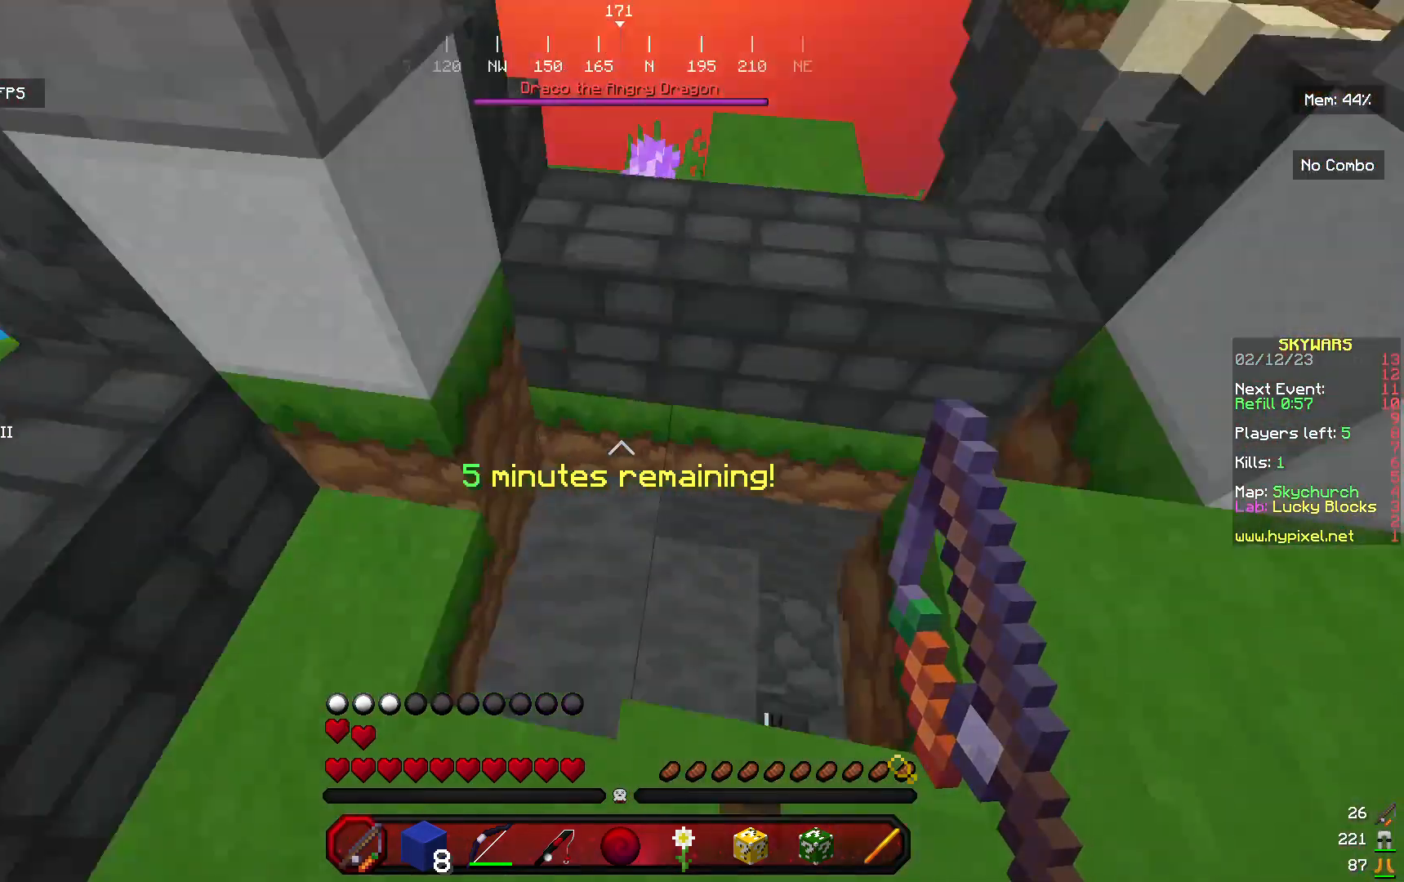
{"keys": ["w"], "mouse": [], "events": []}
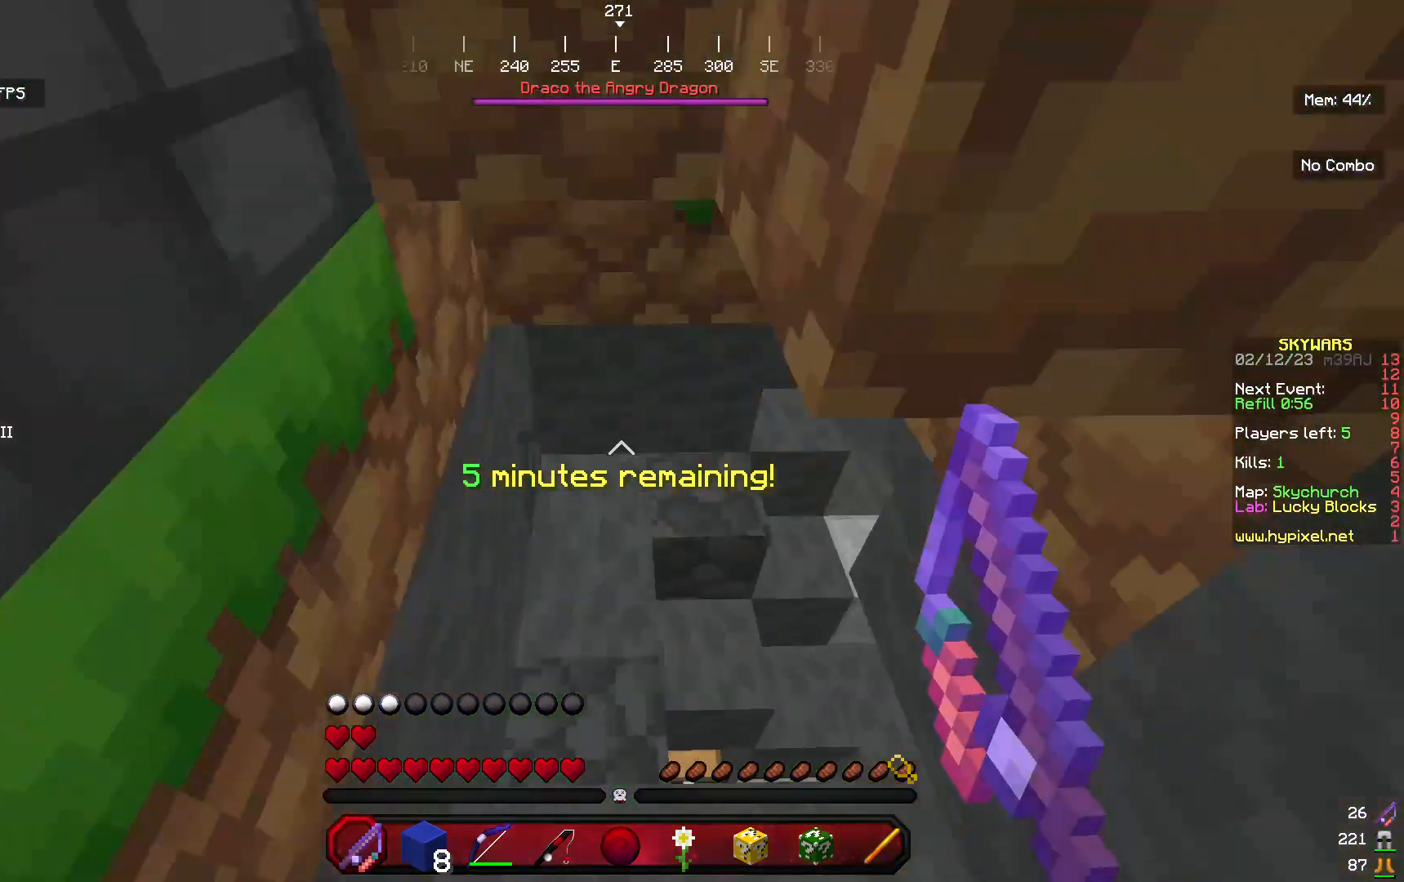
{"keys": [], "mouse": [], "events": [[367, "w", "up"]]}
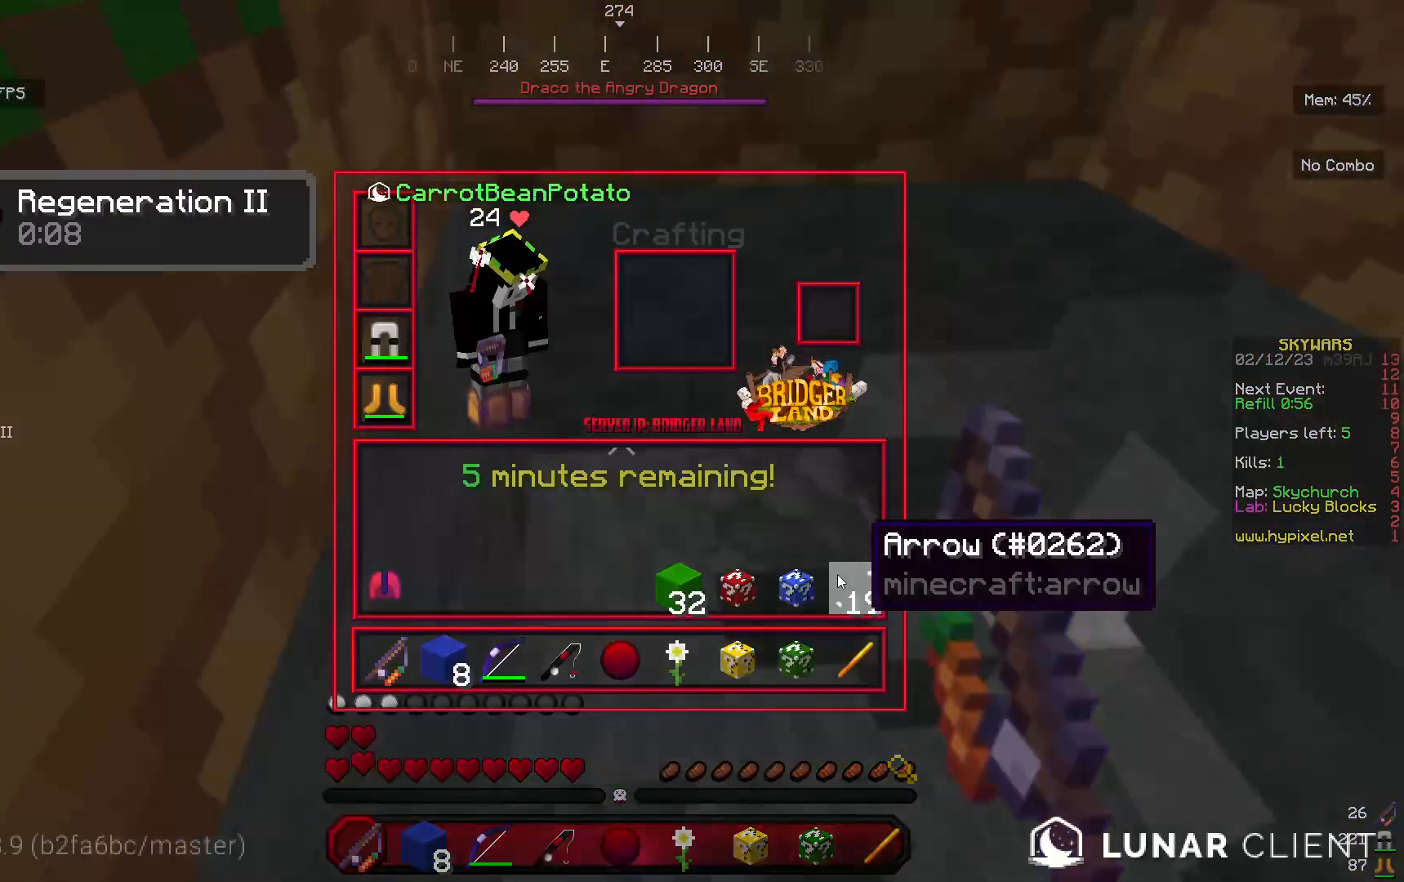
{"keys": [], "mouse": [], "events": []}
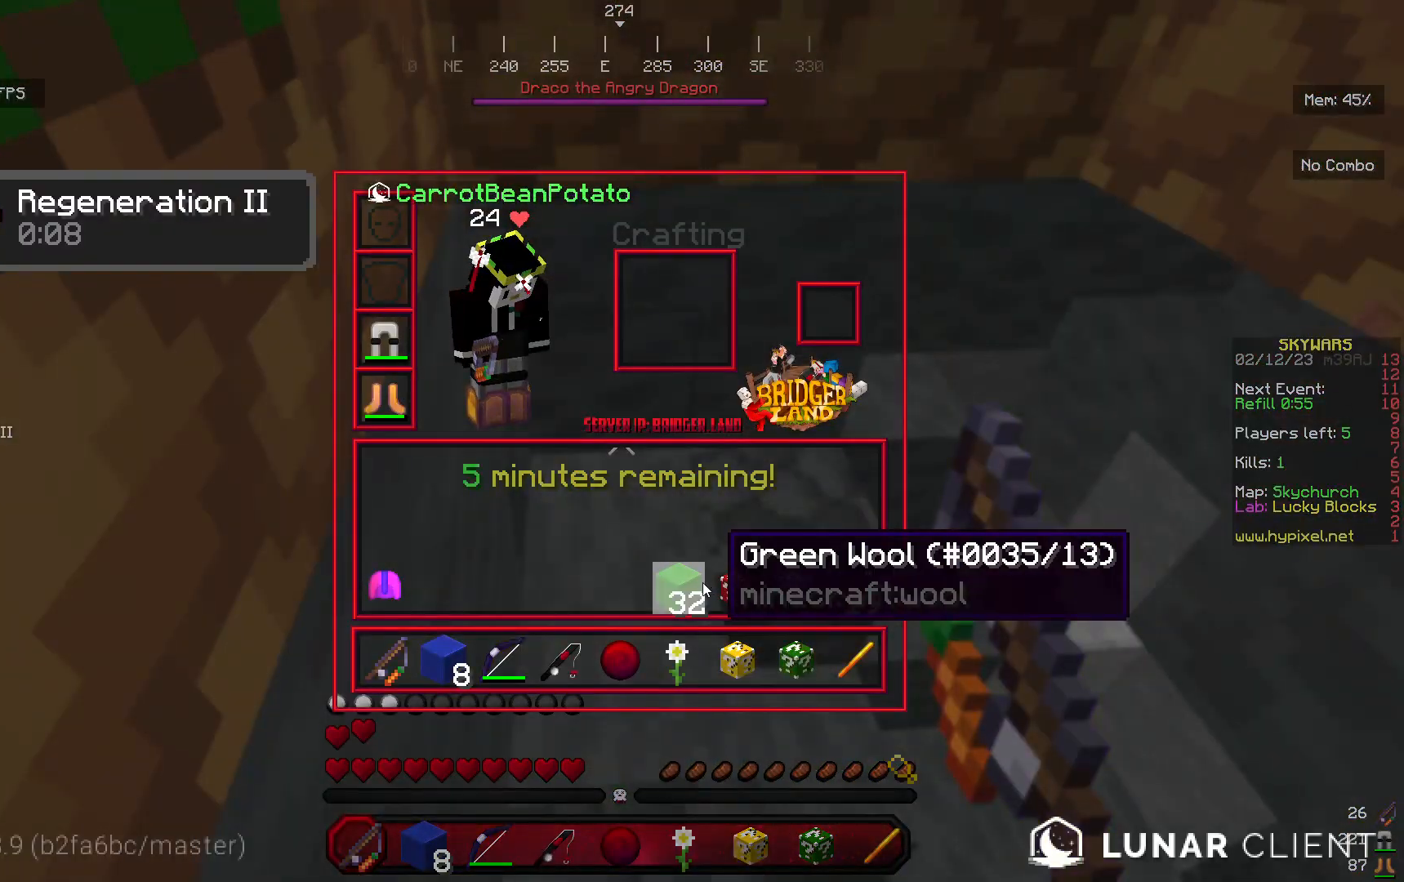
{"keys": [], "mouse": [], "events": []}
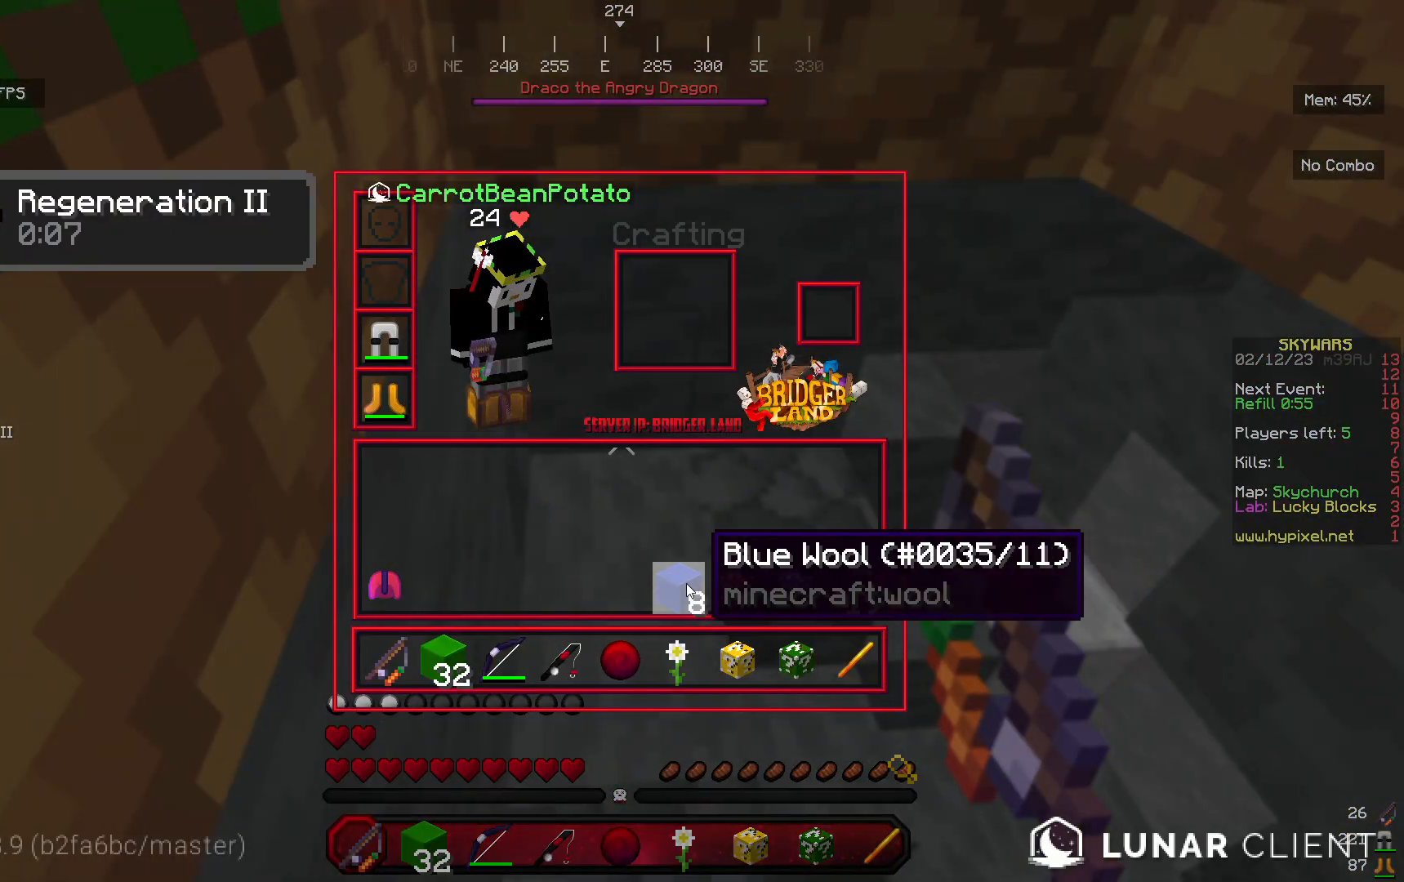
{"keys": [], "mouse": [], "events": []}
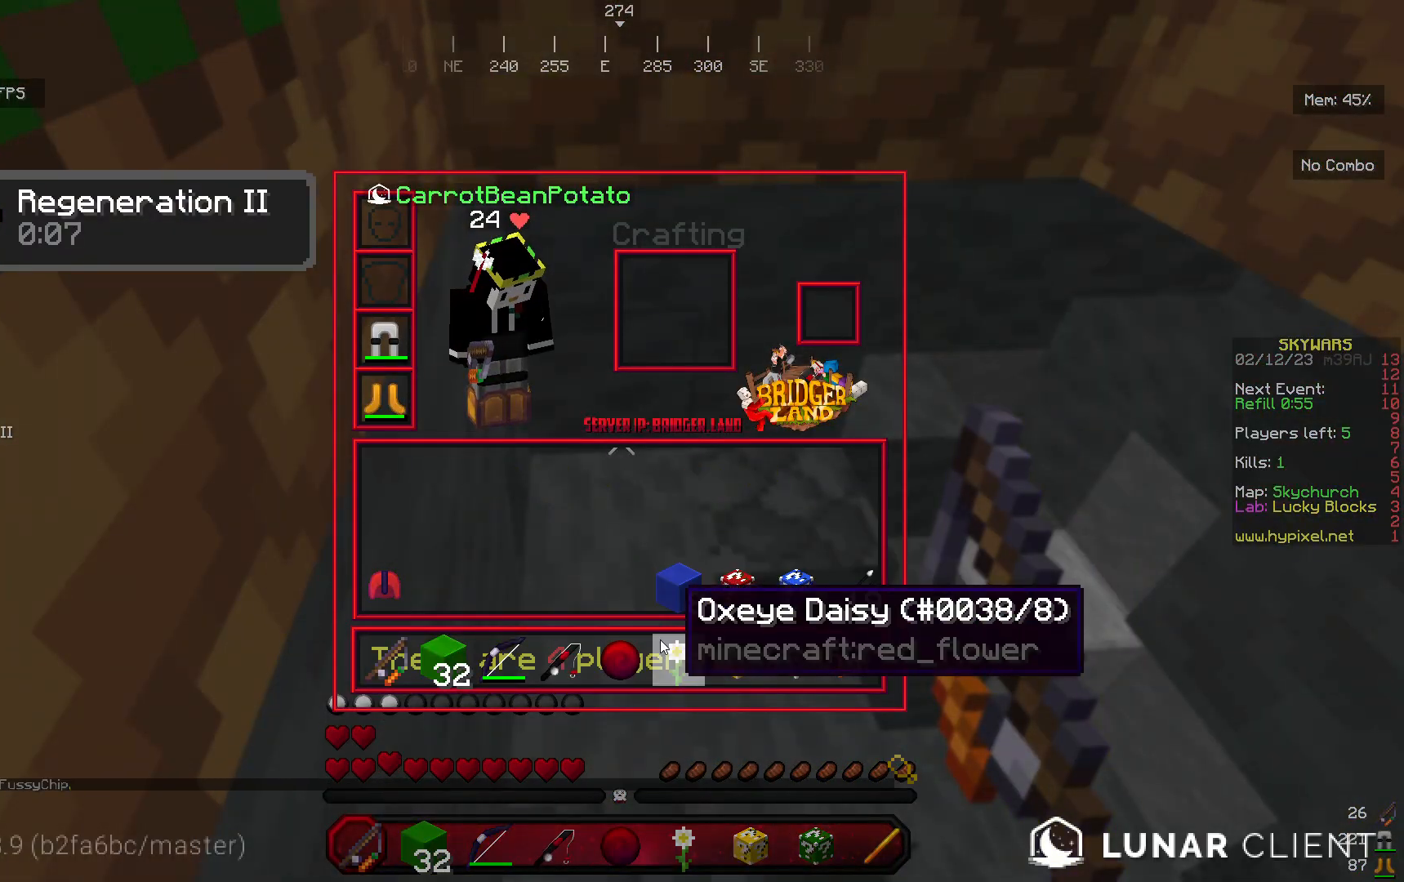
{"keys": [], "mouse": [], "events": []}
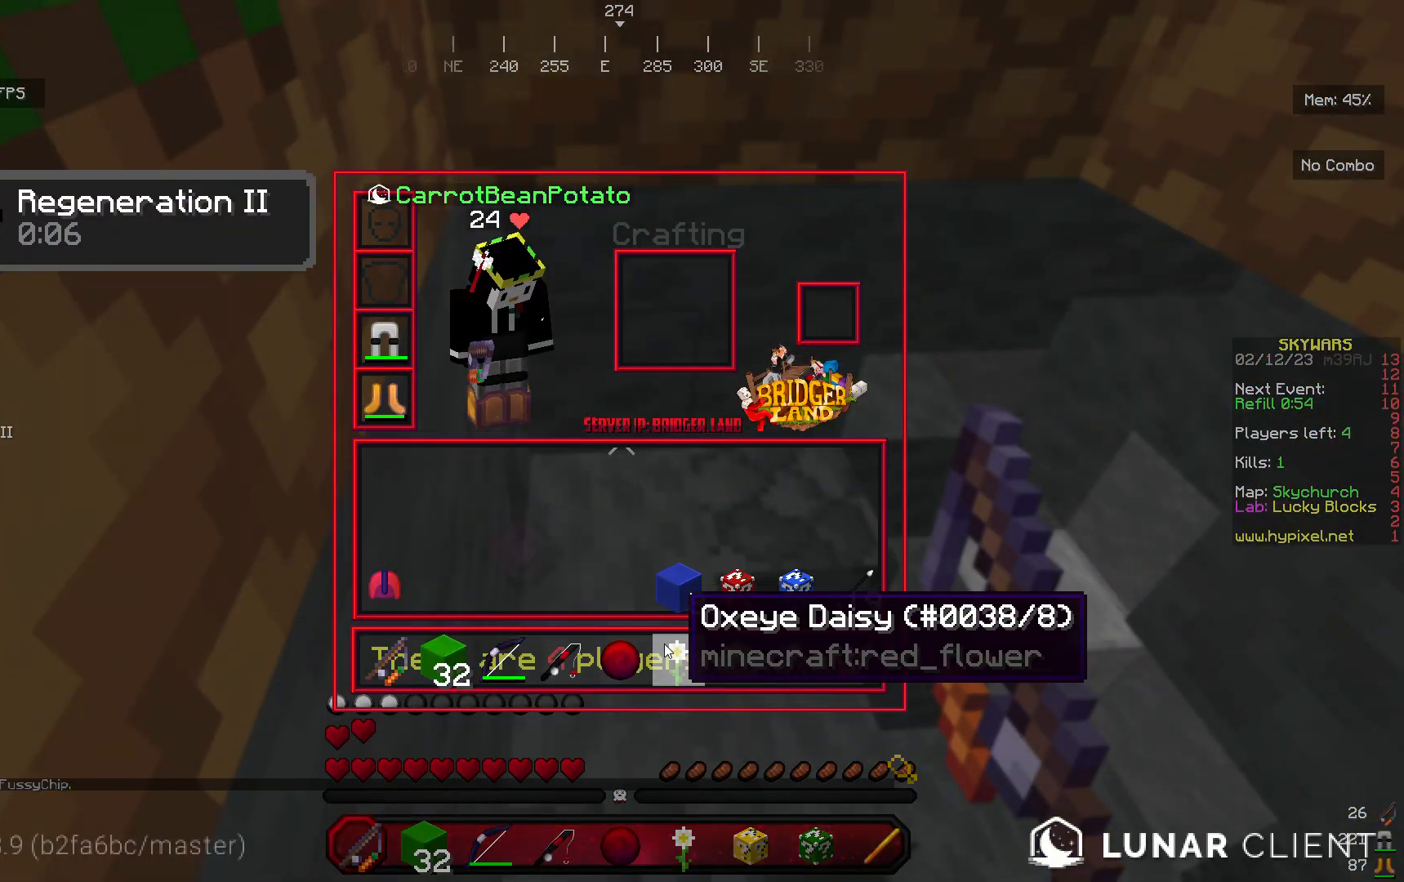
{"keys": ["a"], "mouse": [], "events": [[200, "a", "down"]]}
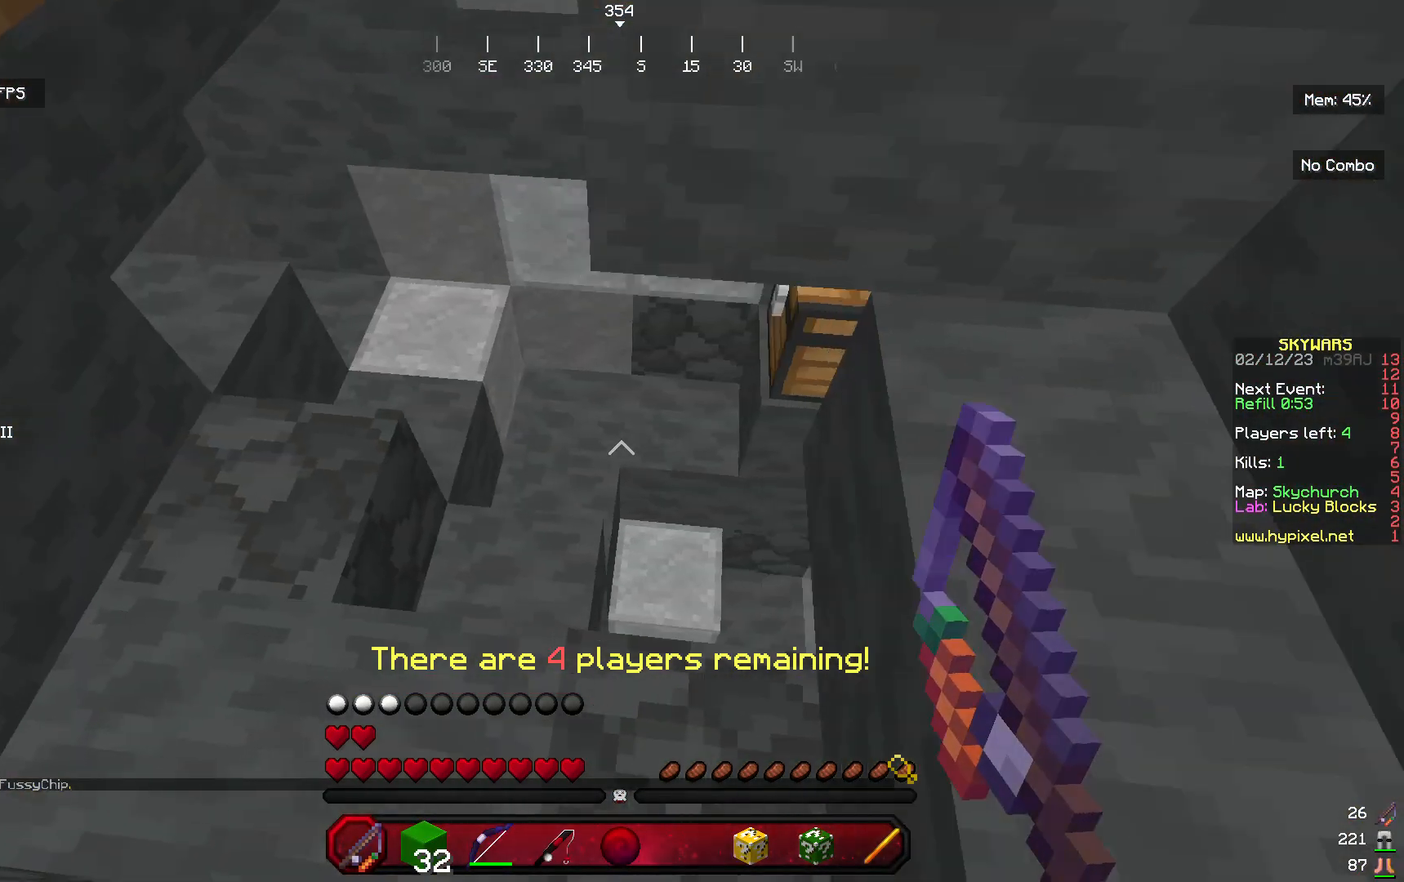
{"keys": ["a", "w"], "mouse": [], "events": [[33, "w", "down"]]}
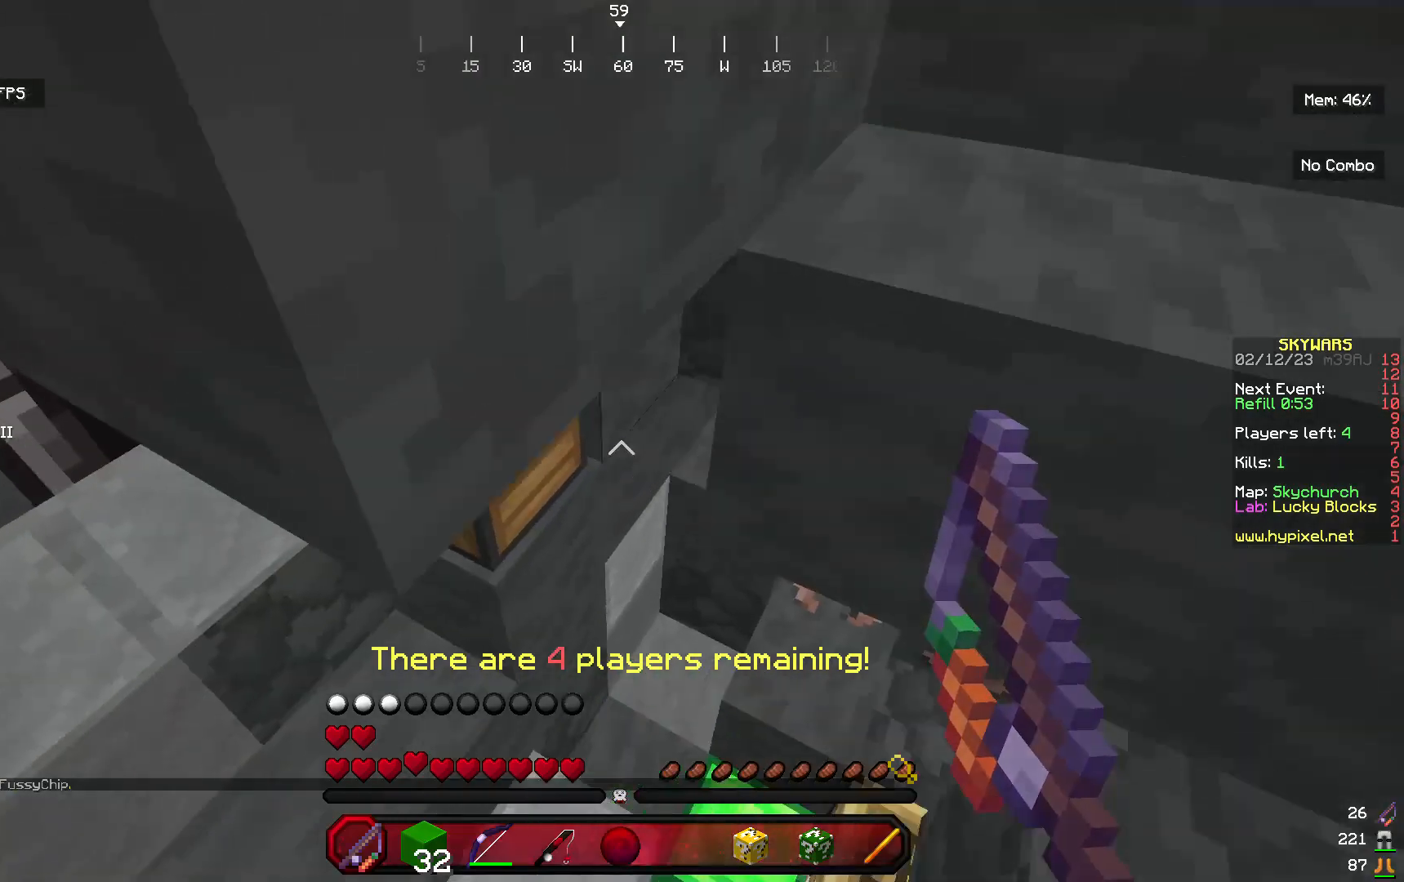
{"keys": [], "mouse": [], "events": [[167, "w", "up"], [200, "mouse_right", "down"], [400, "mouse_right", "up"], [500, "a", "up"]]}
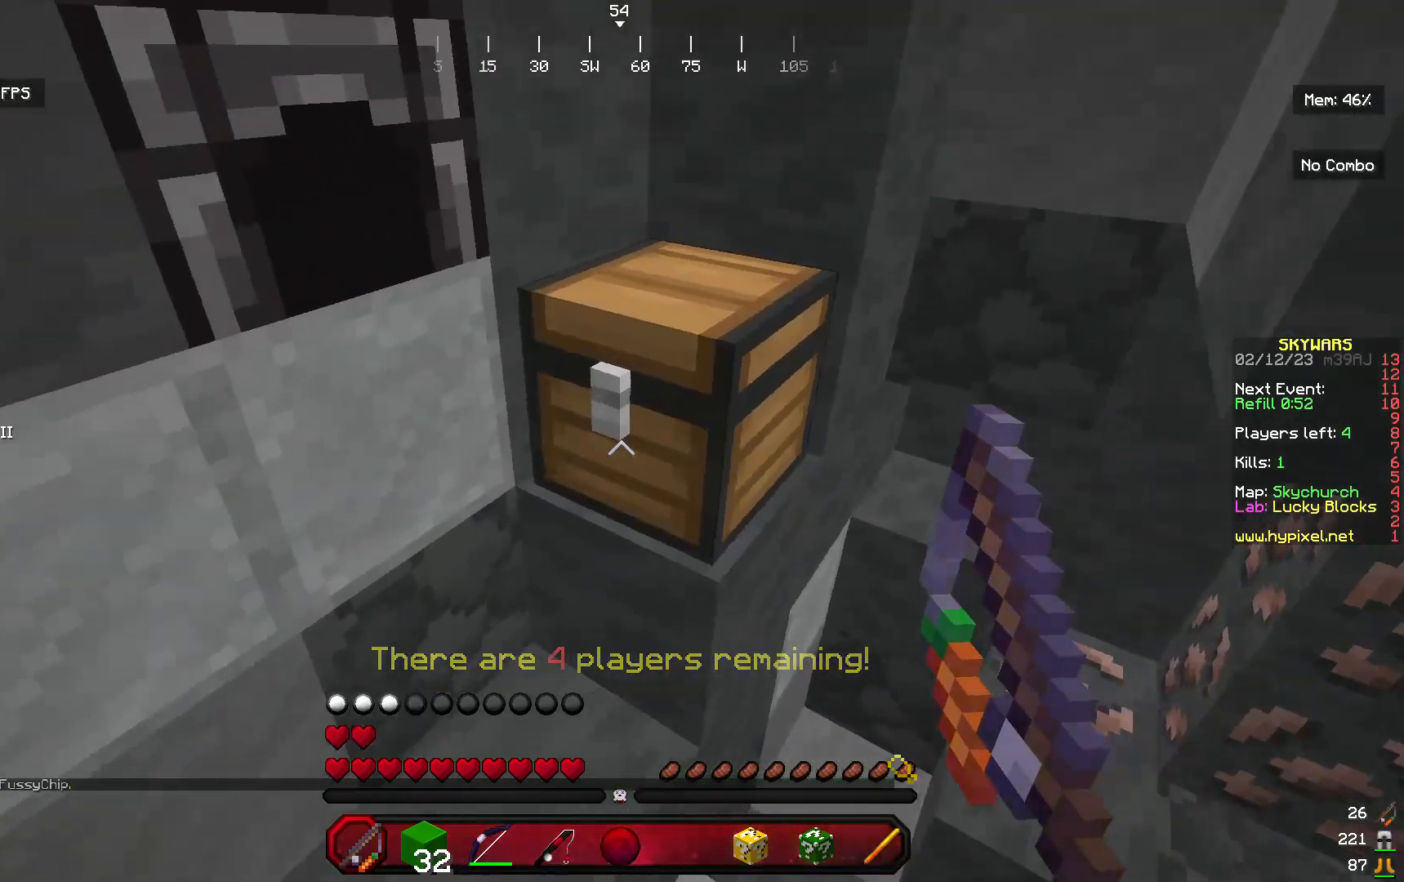
{"keys": [], "mouse": [], "events": [[100, "mouse_right", "down"], [333, "mouse_right", "up"]]}
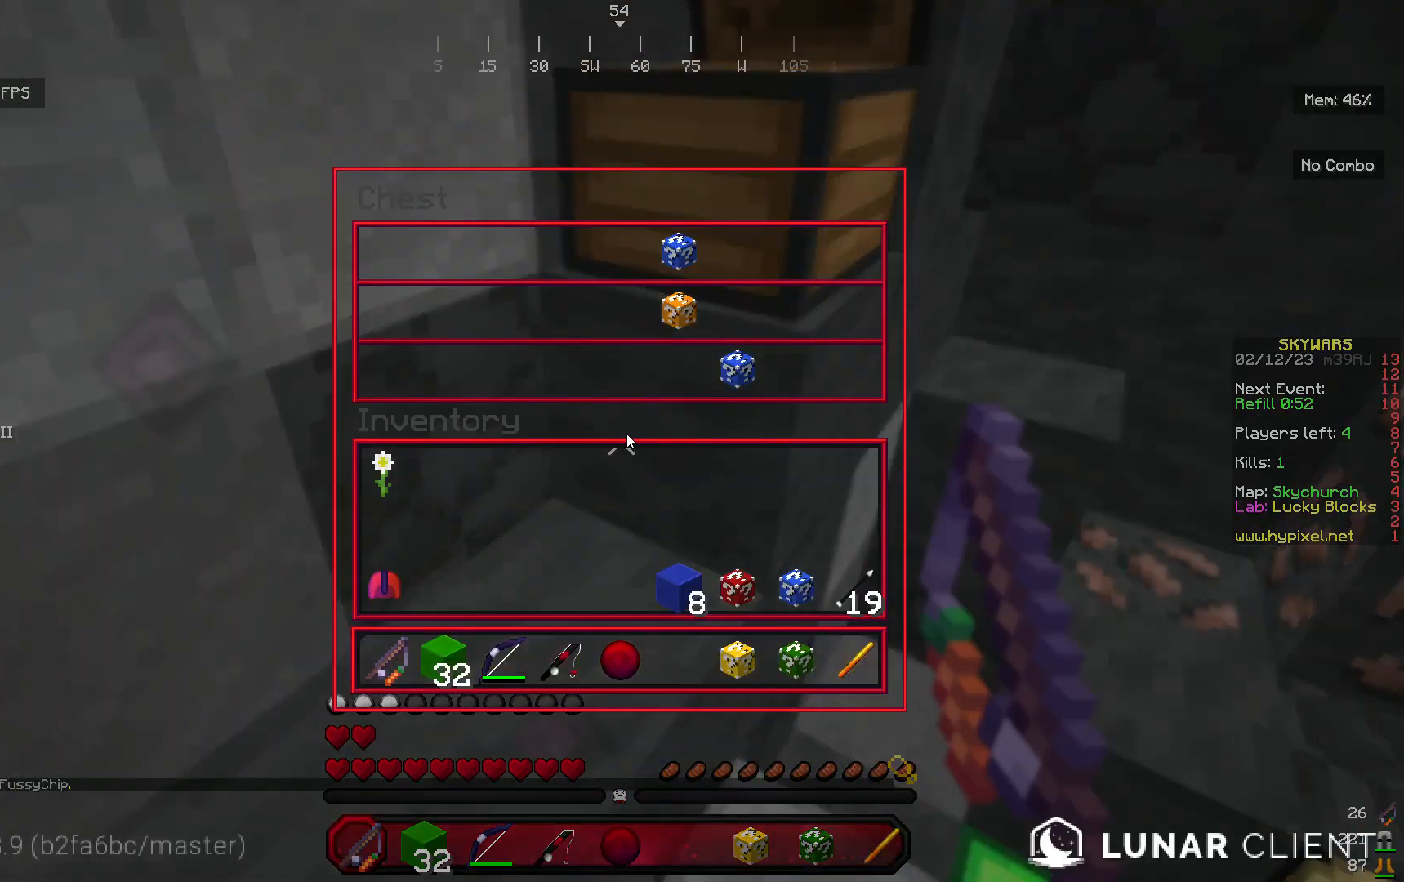
{"keys": [], "mouse": [], "events": []}
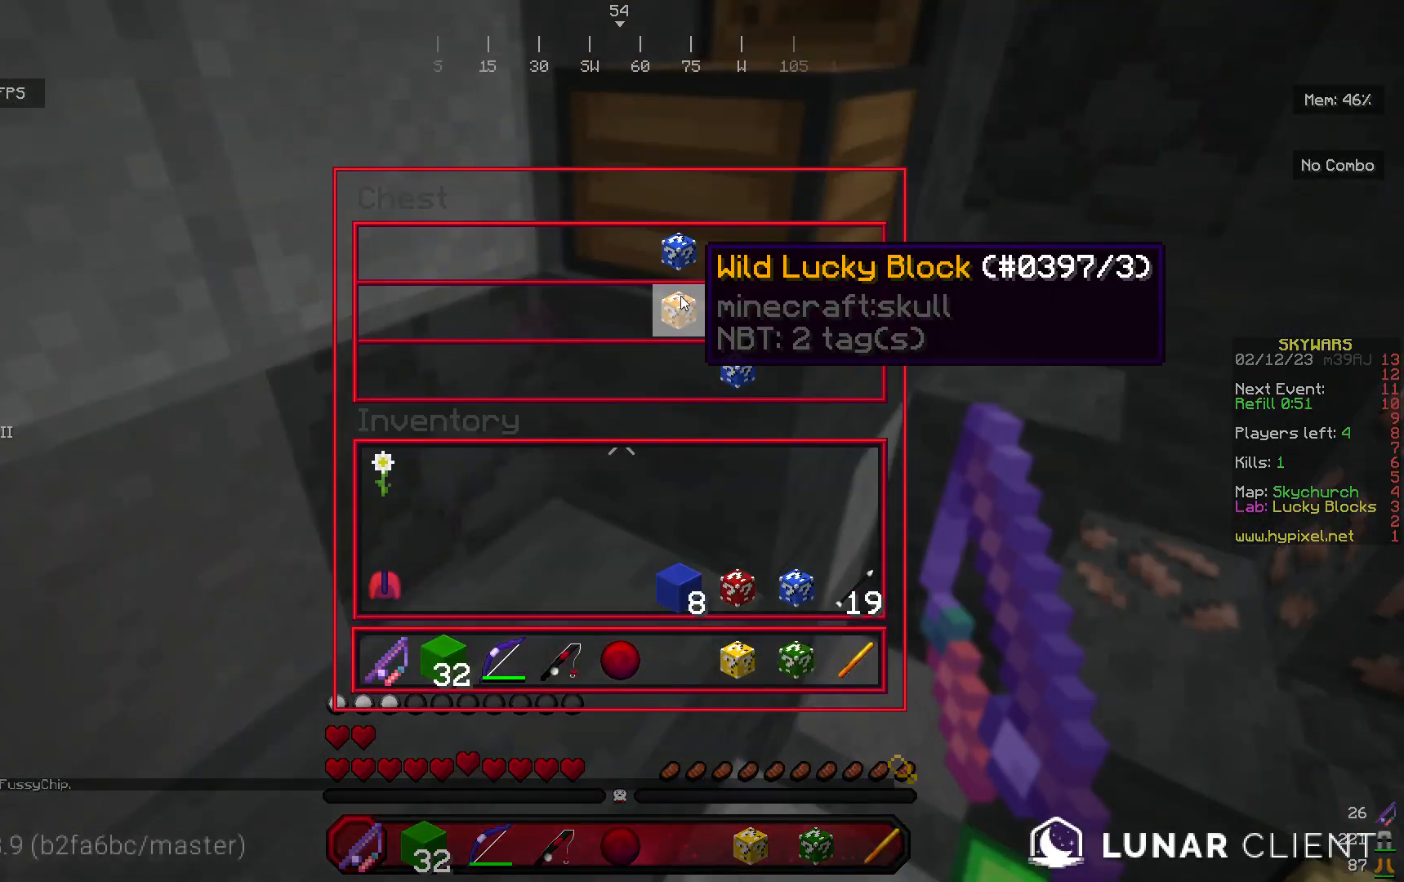
{"keys": [], "mouse": [], "events": []}
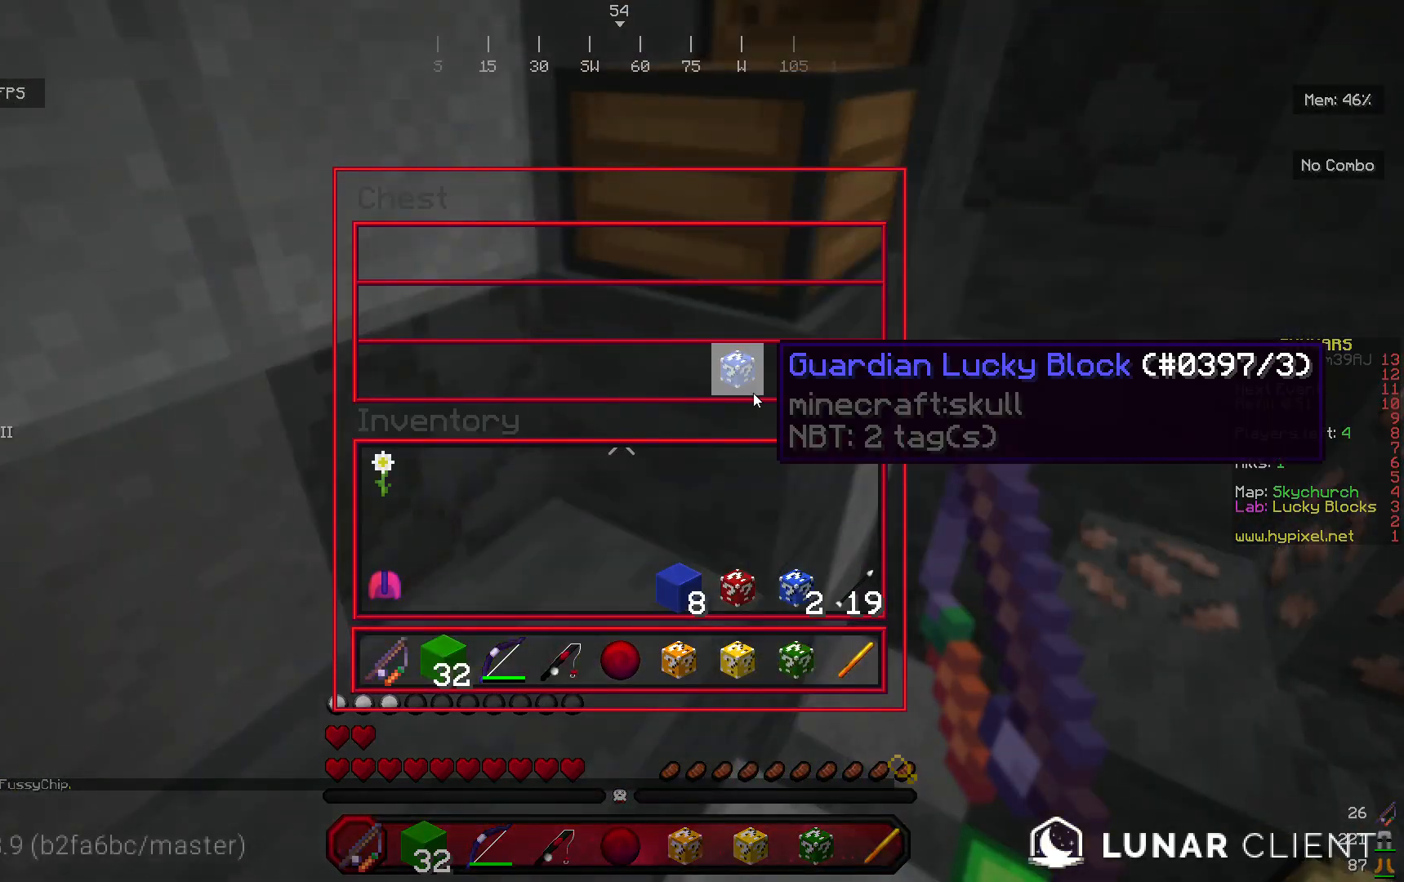
{"keys": [], "mouse": [], "events": []}
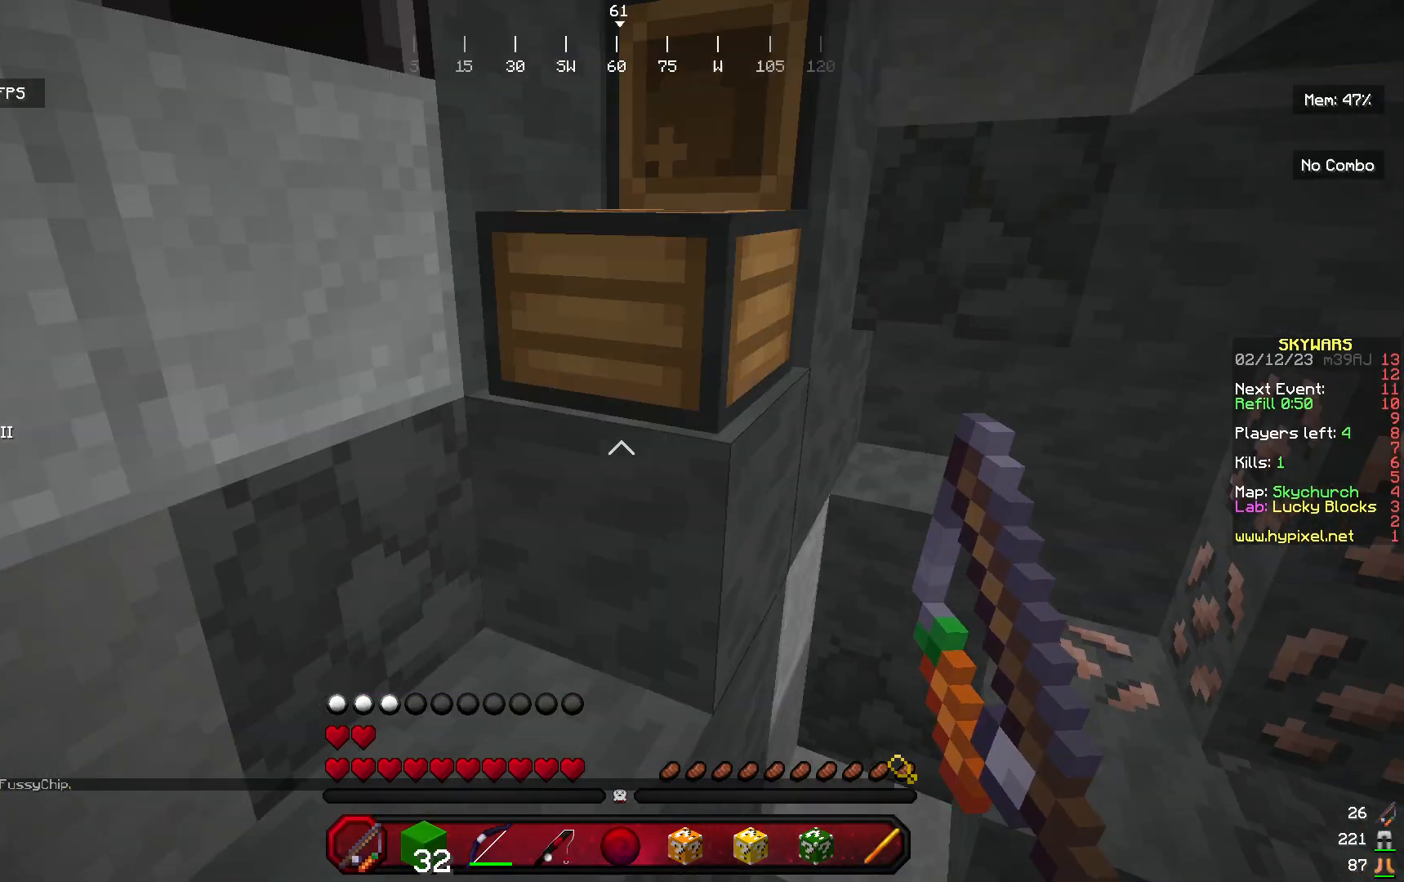
{"keys": [], "mouse": [], "events": []}
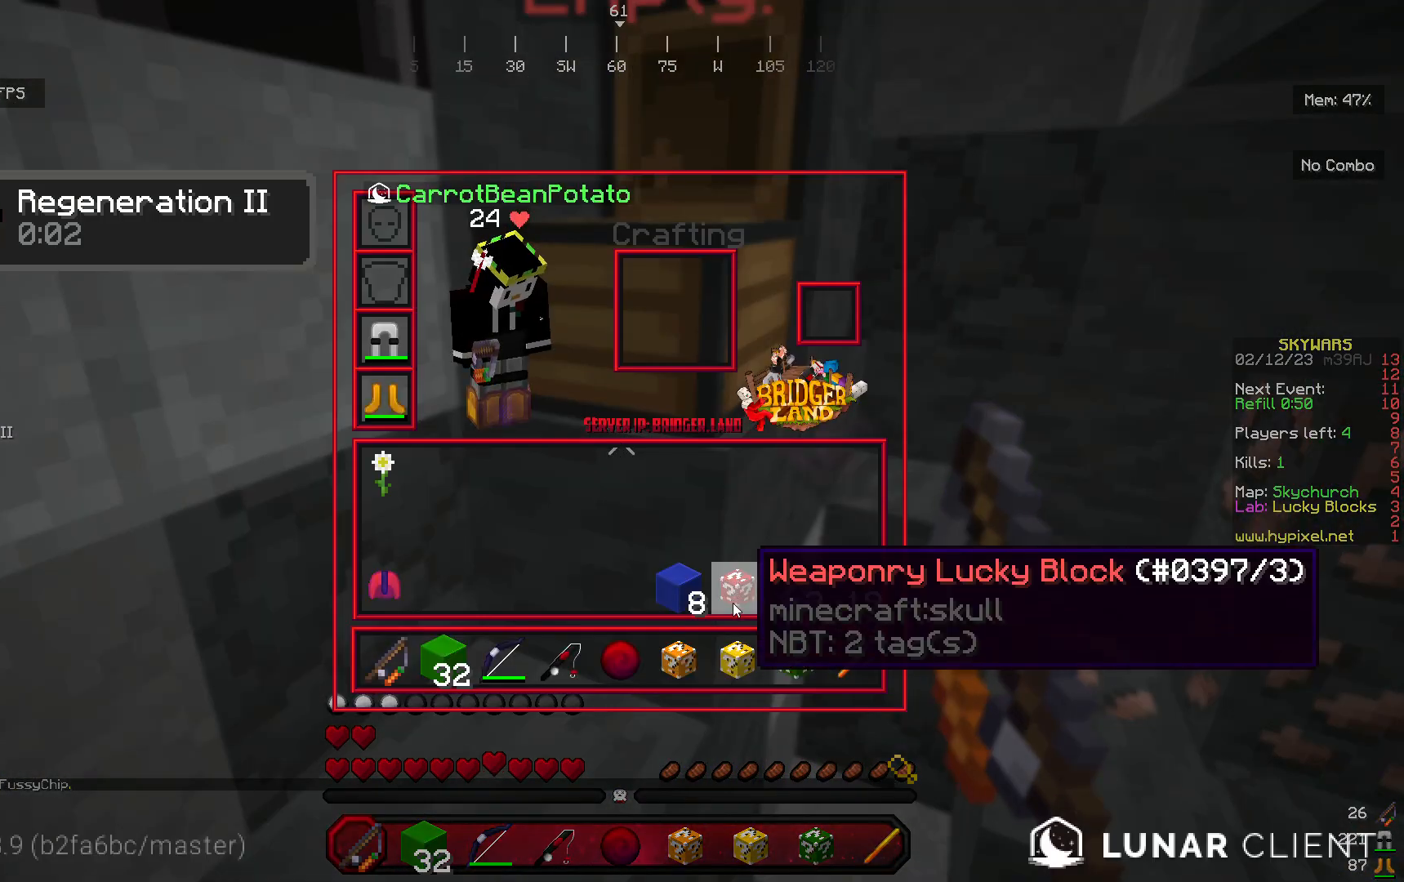
{"keys": [], "mouse": [], "events": []}
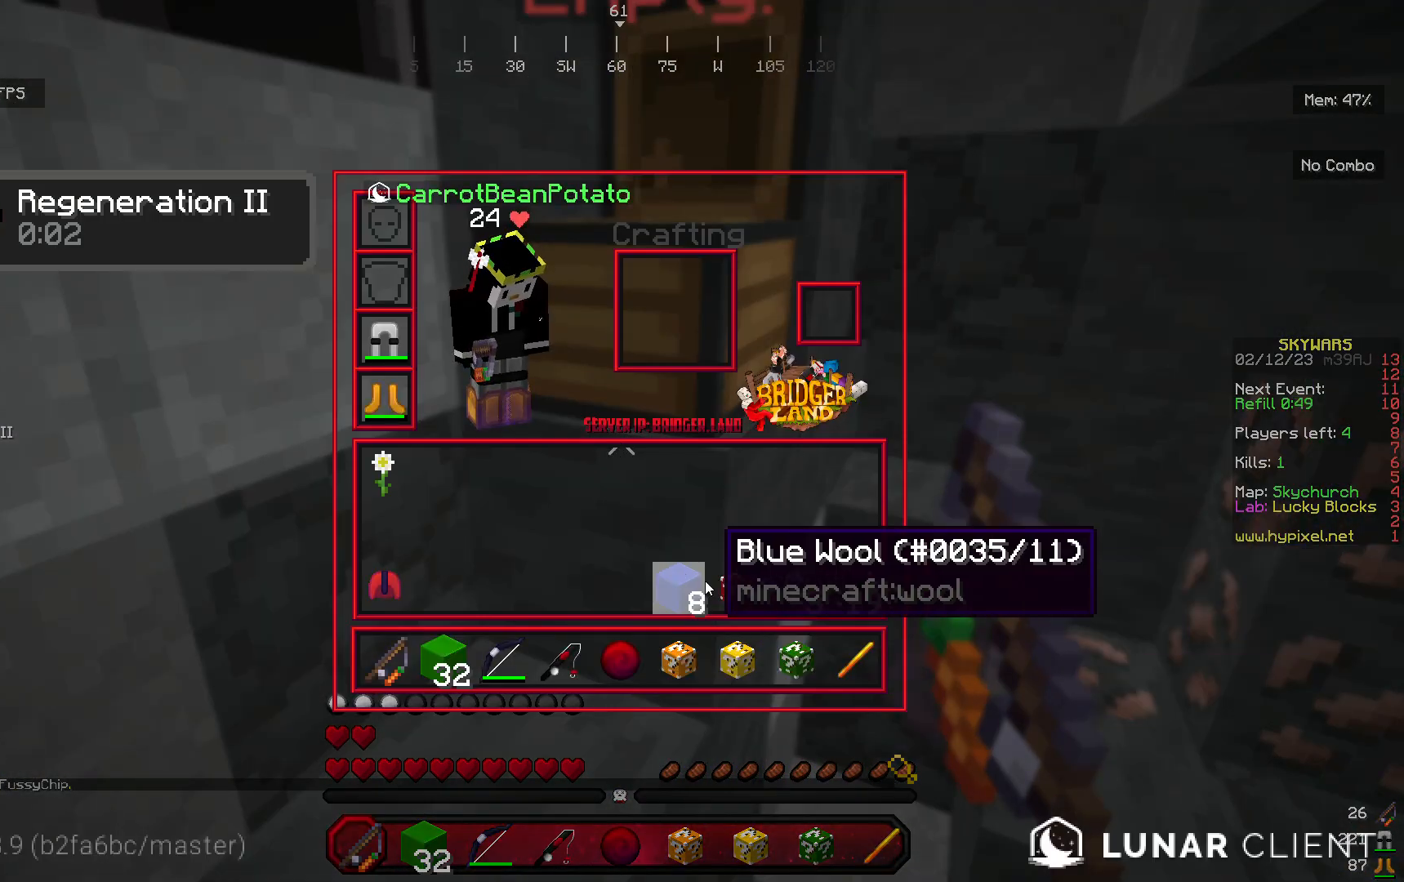
{"keys": [], "mouse": [], "events": []}
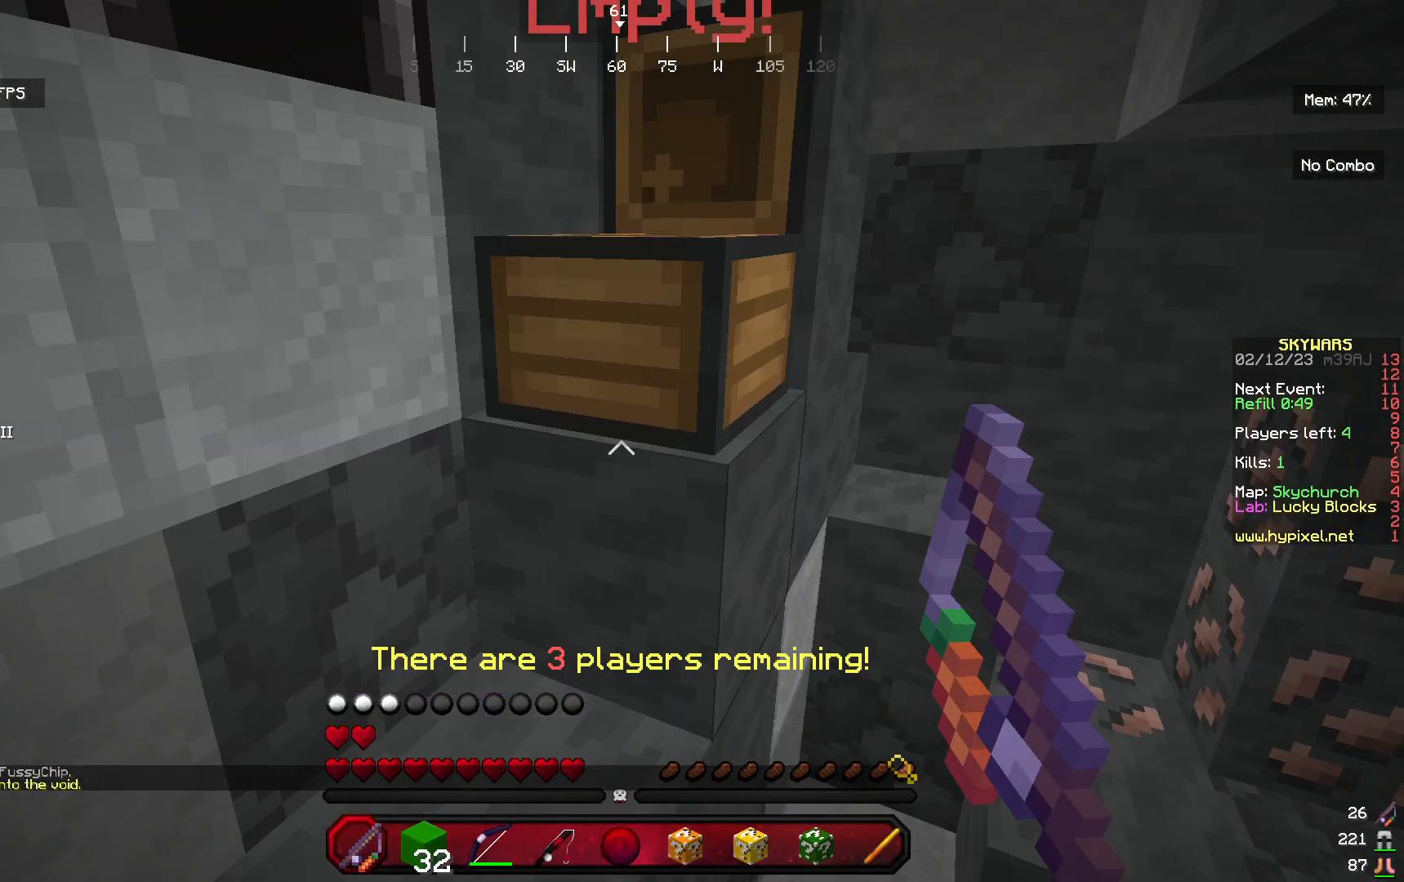
{"keys": ["w"], "mouse": [], "events": [[100, "a", "down"], [167, "w", "down"], [467, "a", "up"]]}
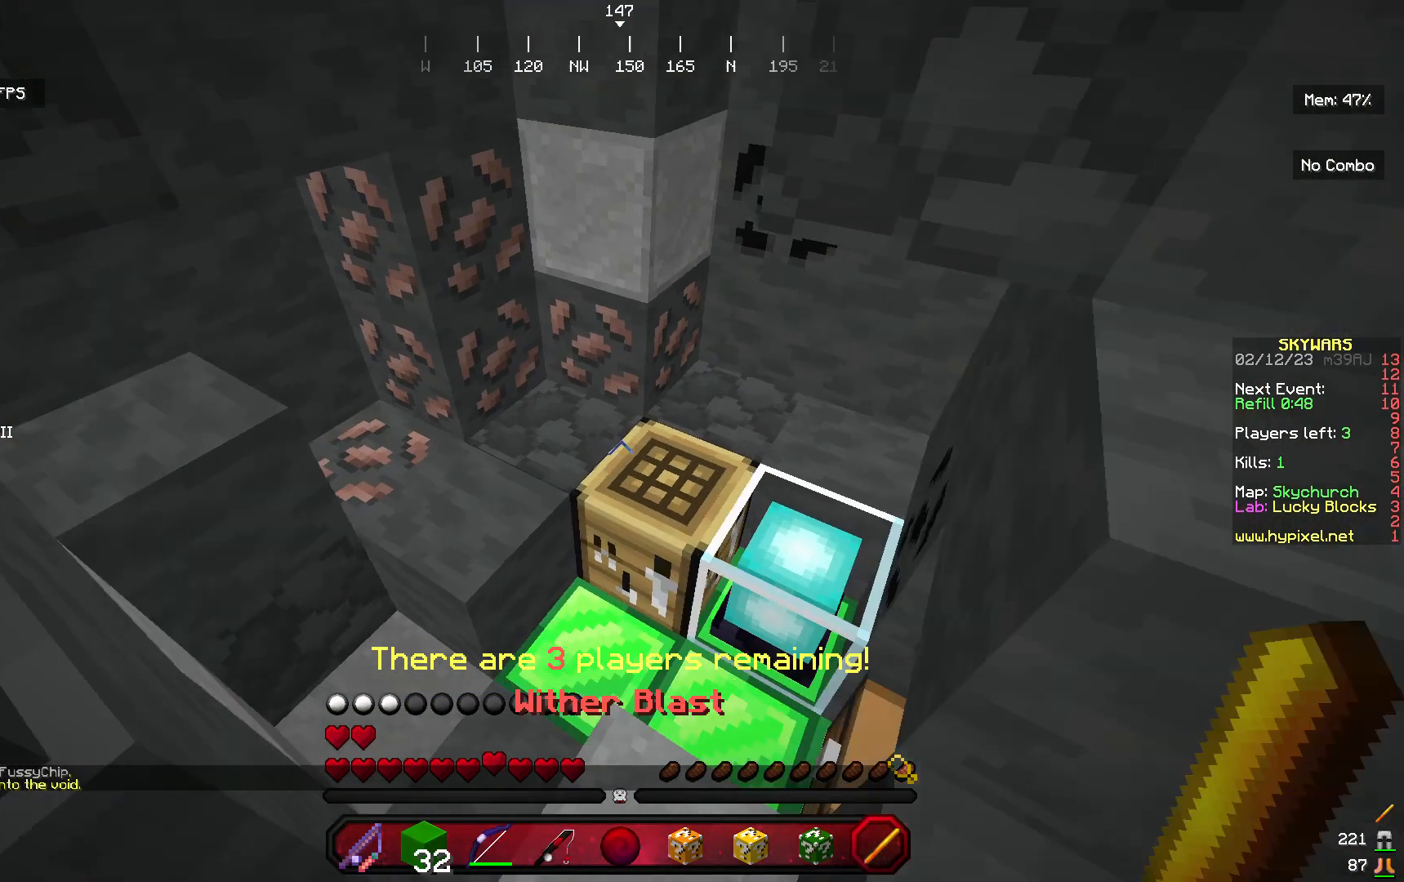
{"keys": [], "mouse": [], "events": [[133, "w", "up"]]}
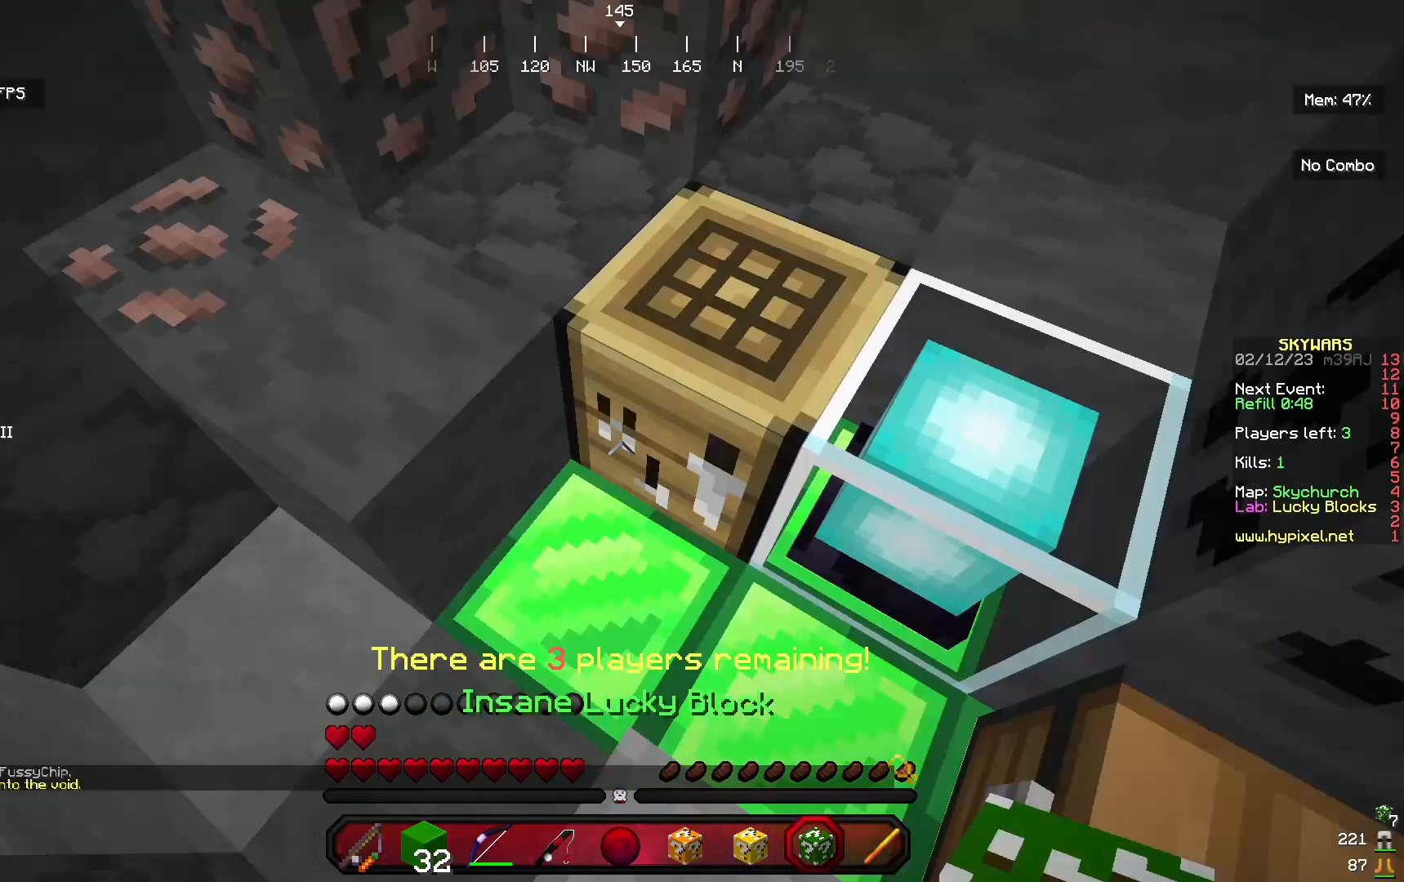
{"keys": [], "mouse": ["right"], "events": [[33, "d", "down"], [67, "a", "down"], [67, "d", "up"], [200, "a", "up"], [333, "d", "down"], [467, "mouse_right", "down"], [500, "d", "up"]]}
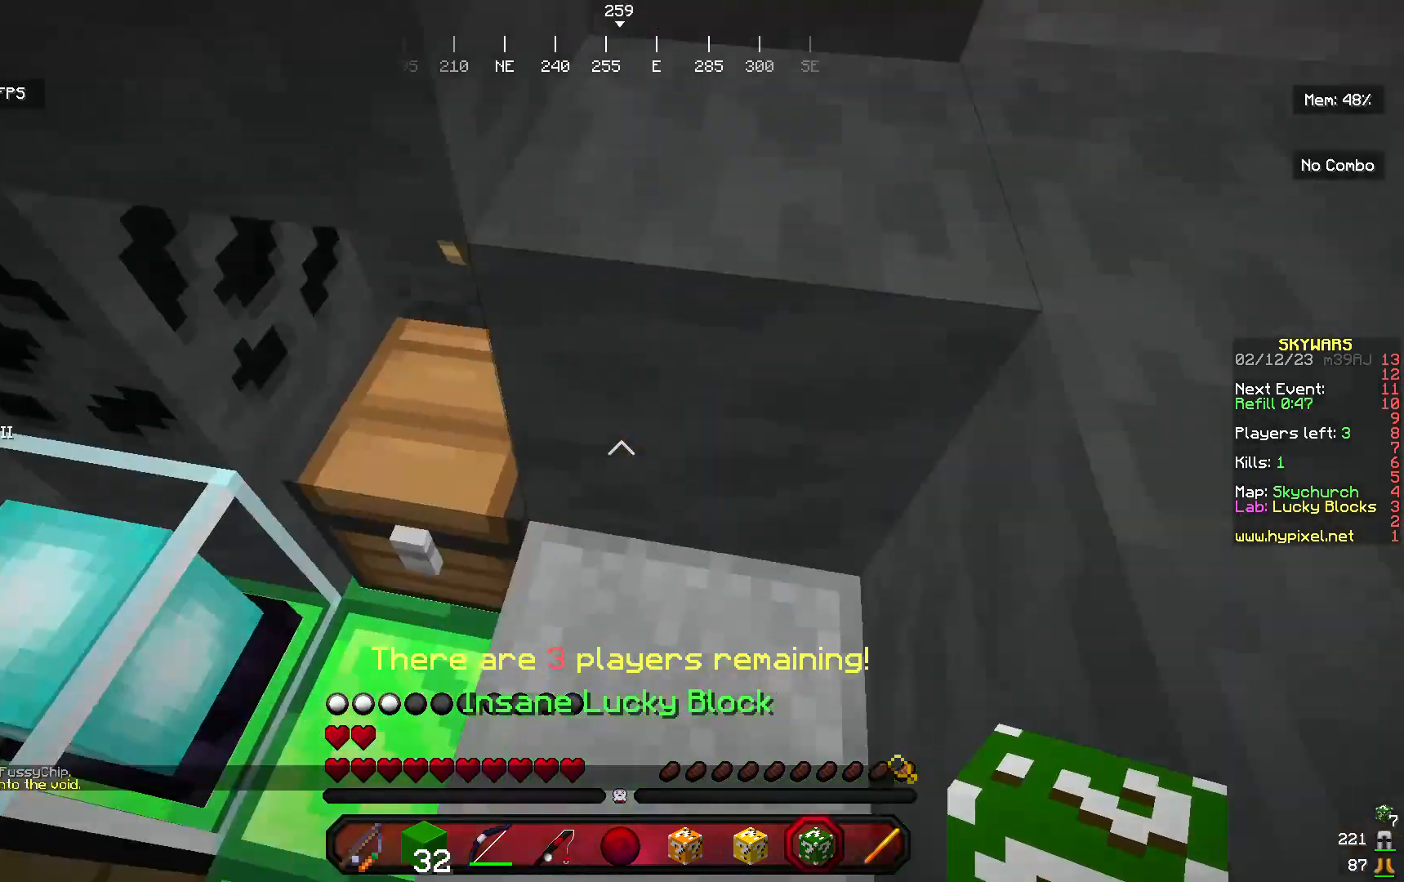
{"keys": ["a"], "mouse": [], "events": [[167, "mouse_right", "up"], [367, "a", "down"]]}
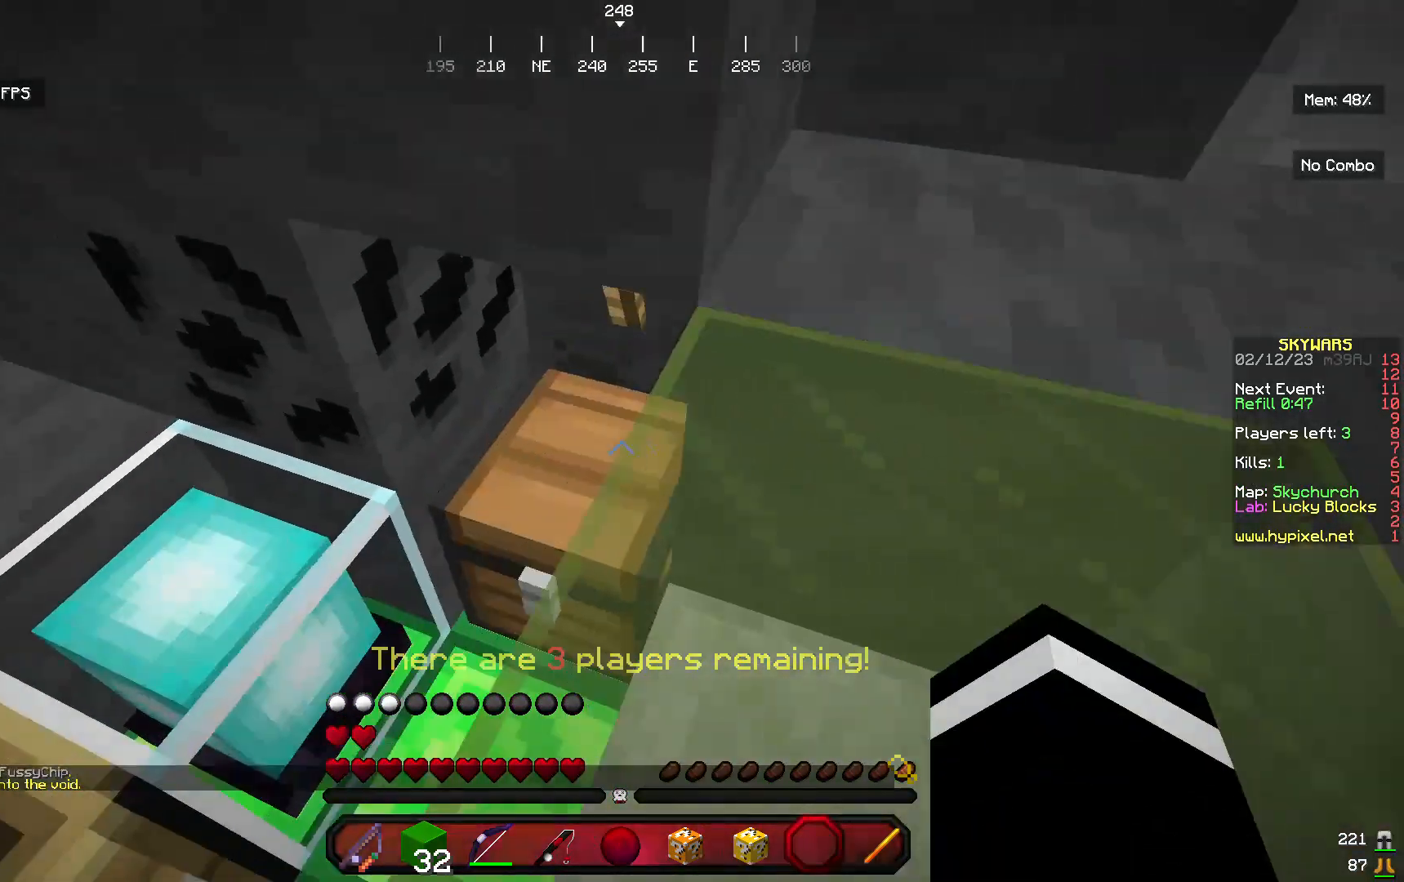
{"keys": [], "mouse": [], "events": [[100, "a", "up"], [100, "mouse_right", "down"], [333, "mouse_right", "up"]]}
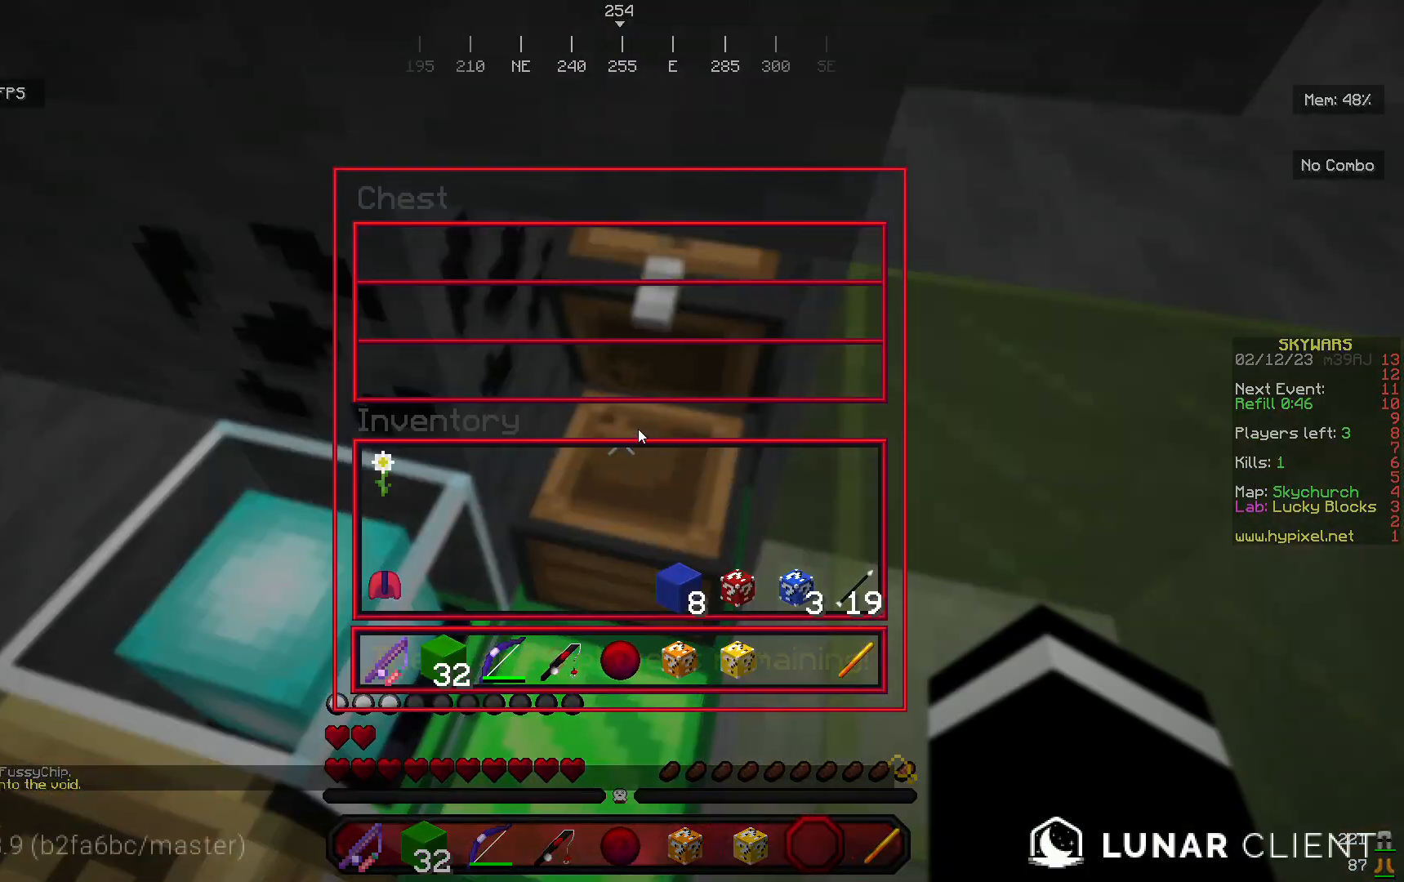
{"keys": [], "mouse": [], "events": []}
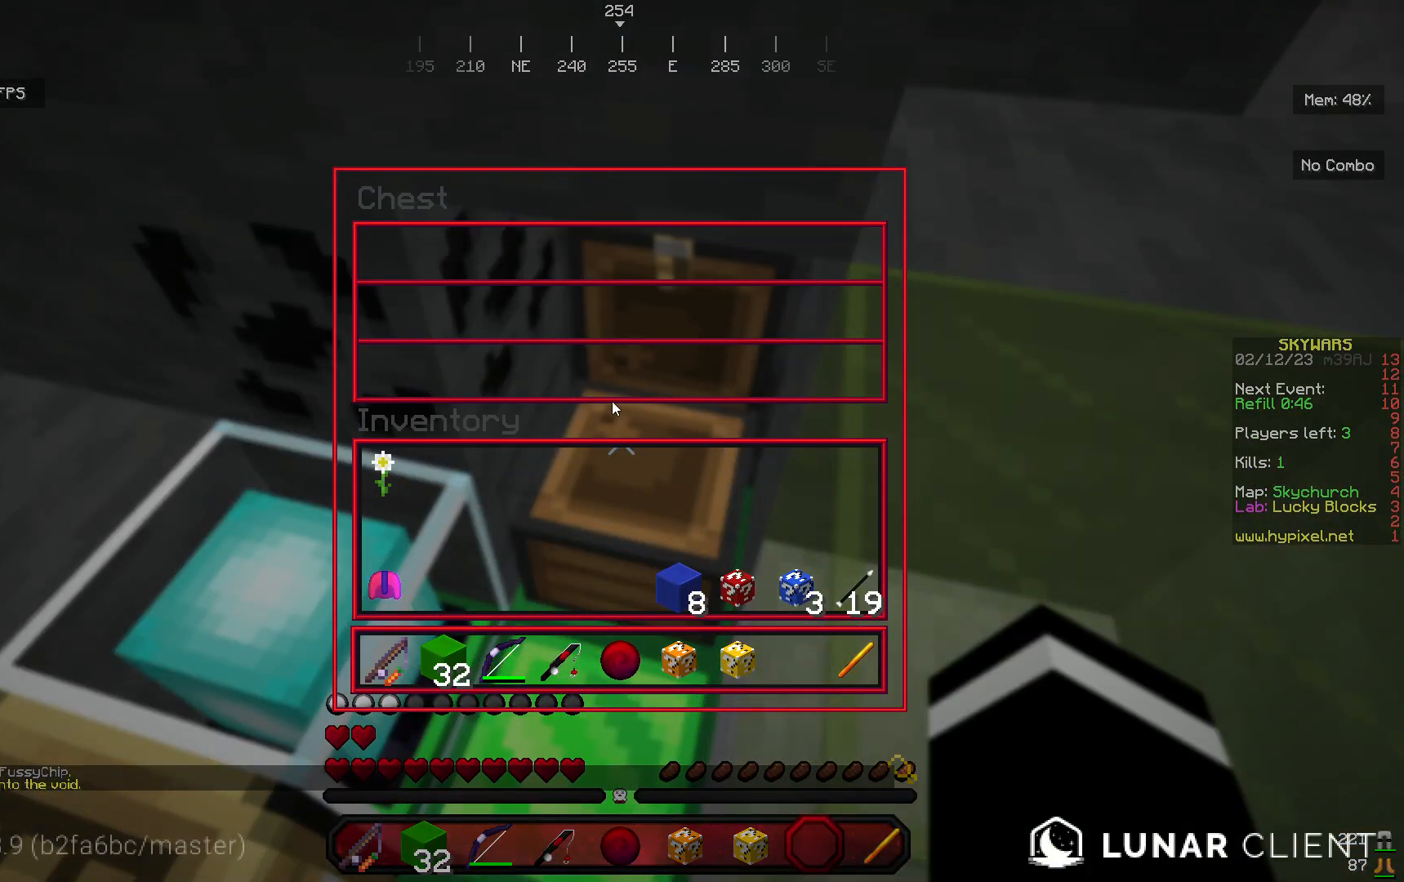
{"keys": [], "mouse": ["left"], "events": [[233, "mouse_left", "down"]]}
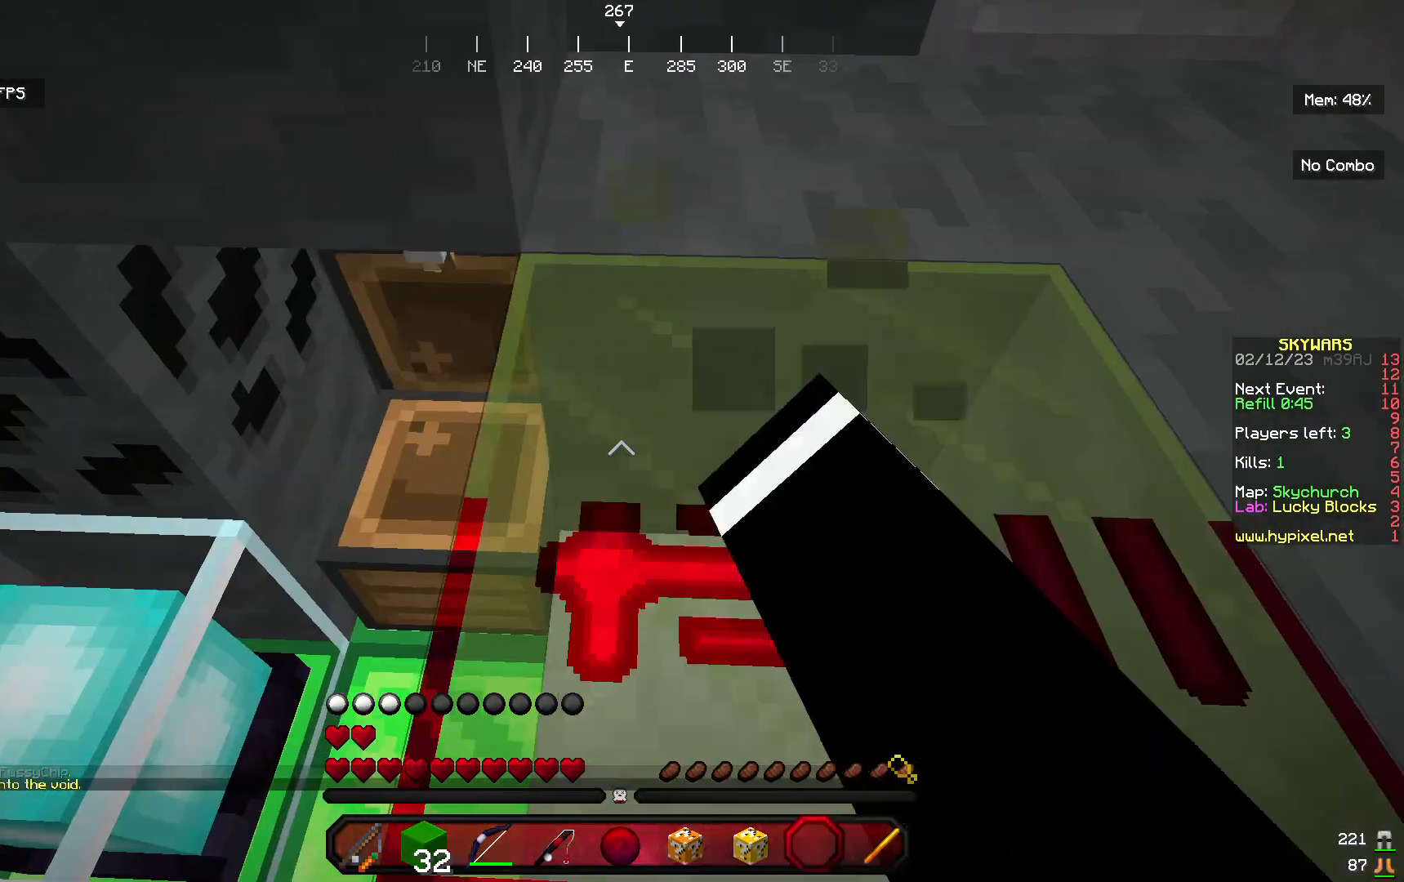
{"keys": [], "mouse": ["left"], "events": []}
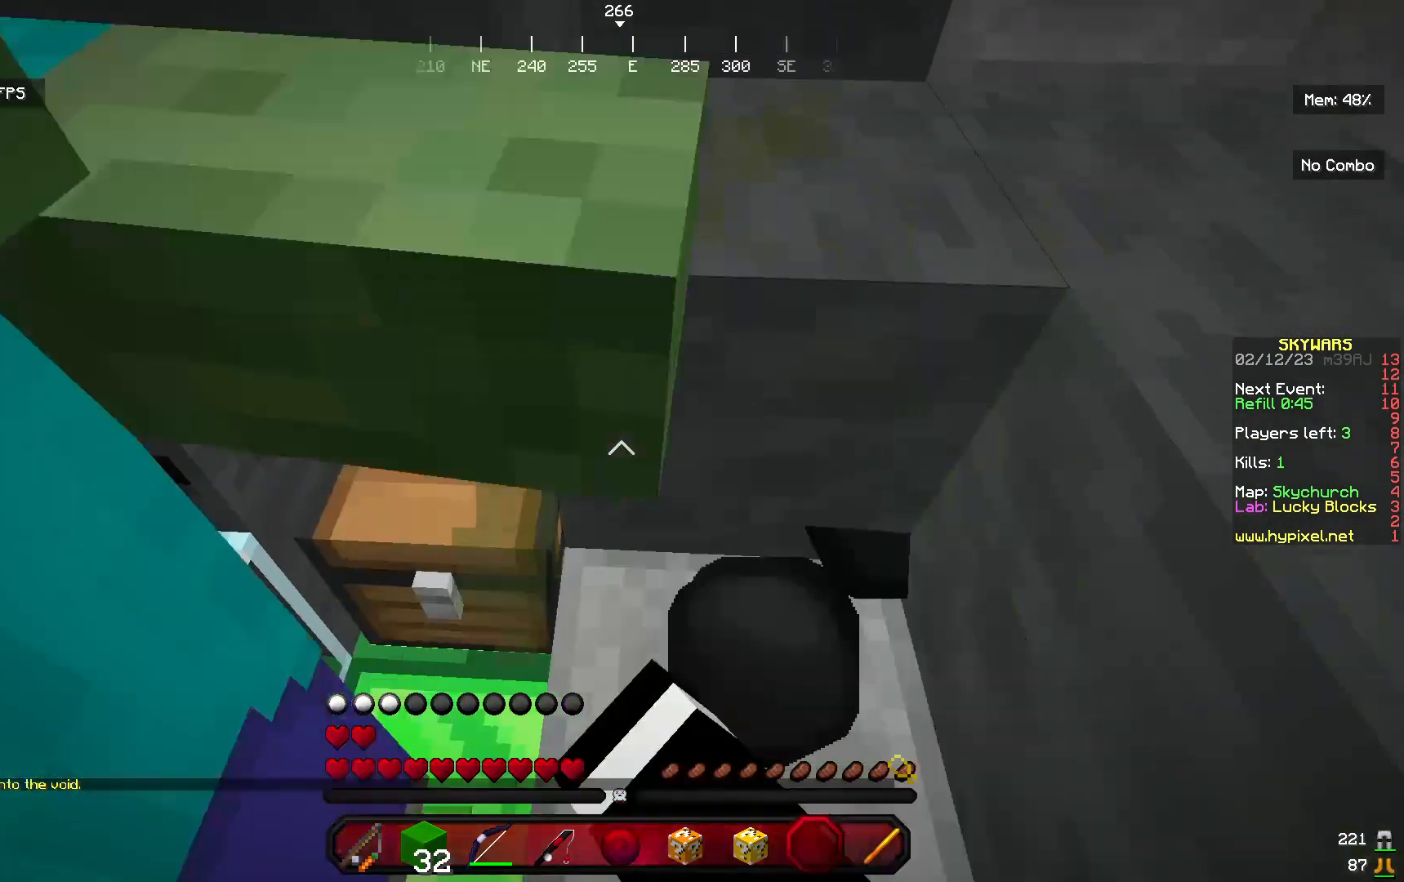
{"keys": ["s"], "mouse": []}